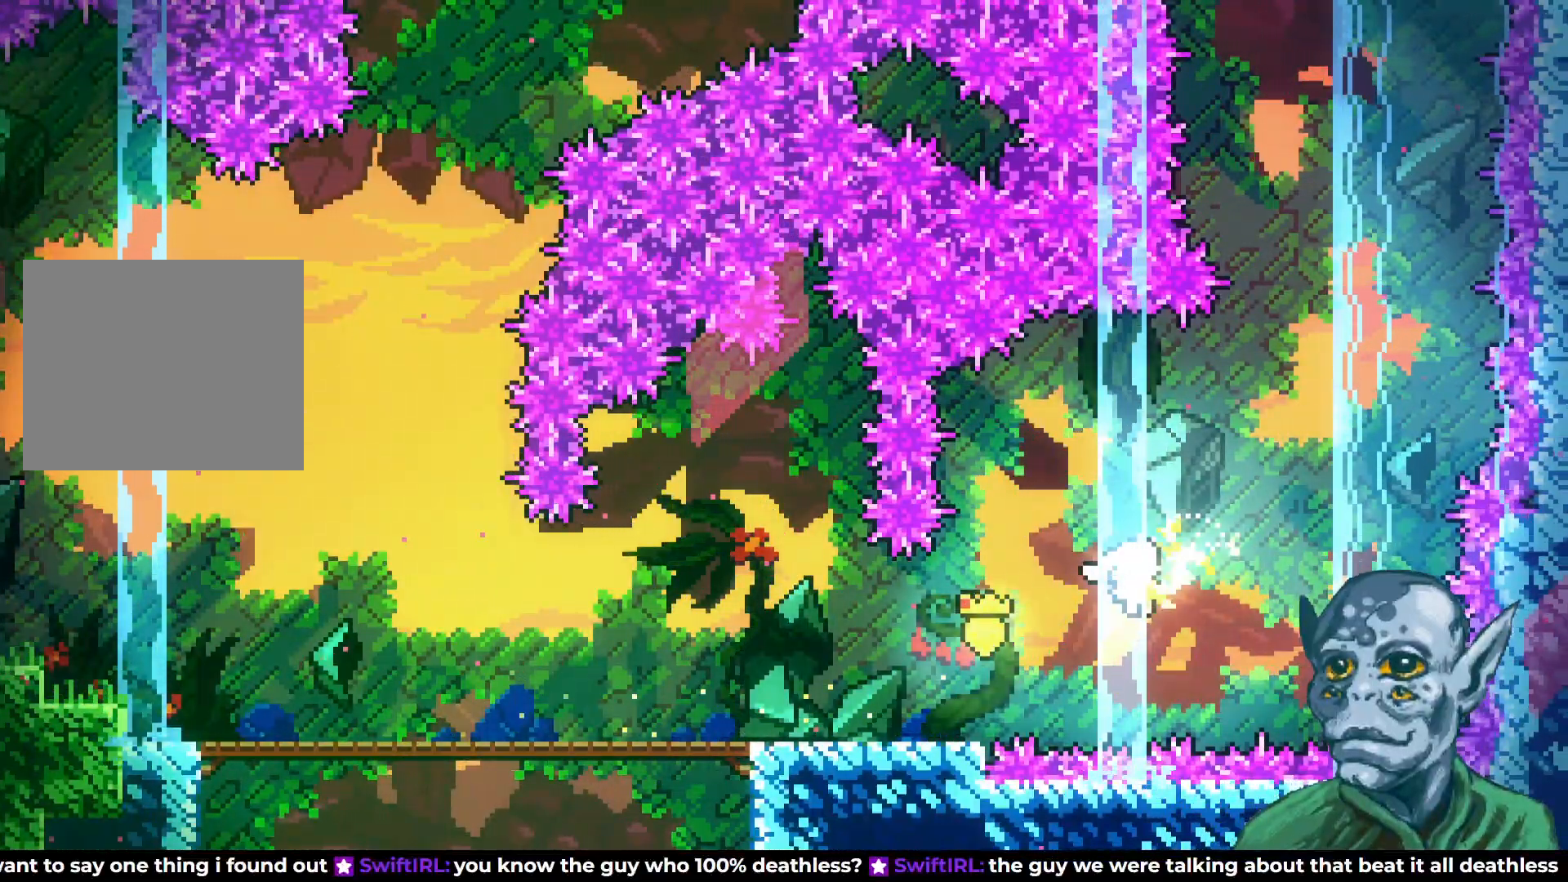
Gameplay with a controller (PlayStation layout); each line is a JSON object with the inputs held at the frame after it. "events" lists button and stick changes between this image and that frame as [ms after this image, input, new state], when the widget could be followed in between.
{"buttons": ["DPAD_UP", "DPAD_RIGHT"], "left_stick": "center", "right_stick": "center", "events": []}
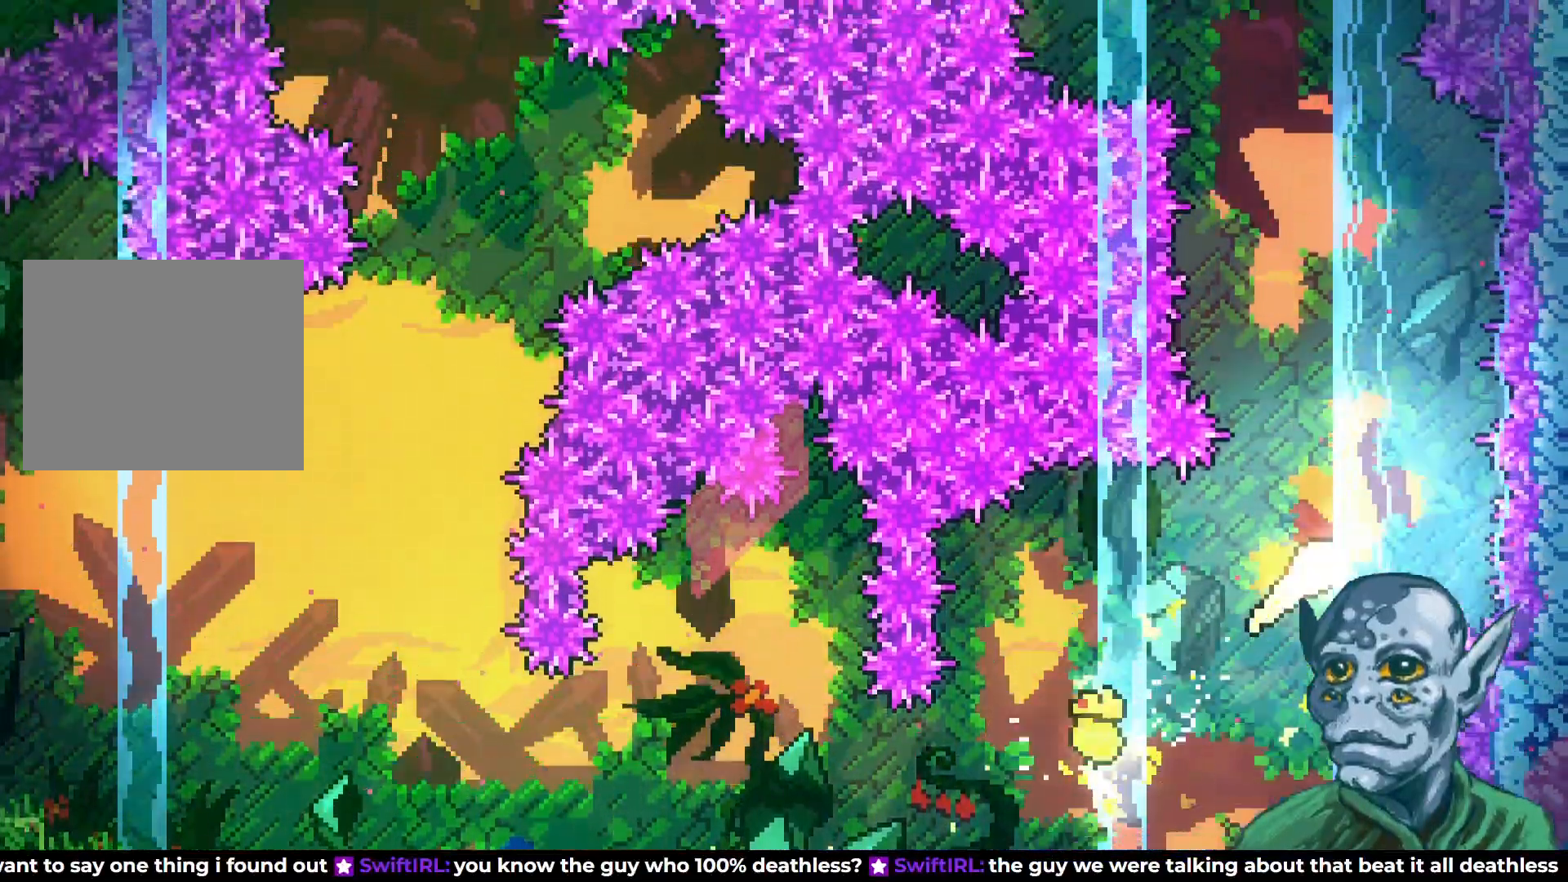
{"buttons": ["DPAD_UP"], "left_stick": "center", "right_stick": "center", "events": [[67, "DPAD_RIGHT", "up"], [167, "DPAD_LEFT", "down"], [233, "DPAD_LEFT", "up"], [250, "DPAD_LEFT", "down"], [500, "DPAD_LEFT", "up"]]}
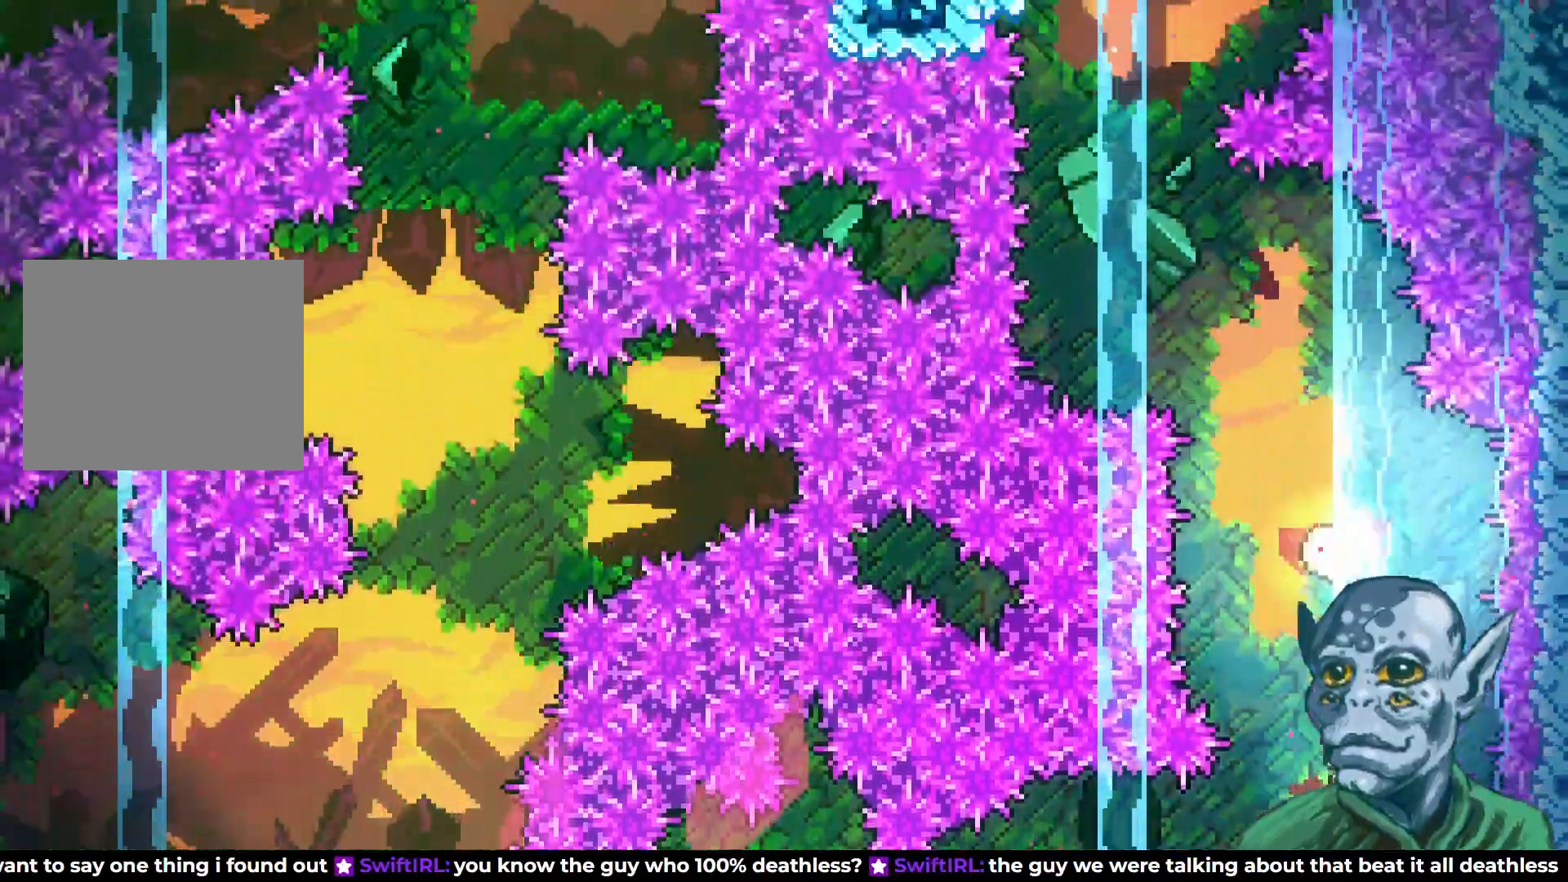
{"buttons": ["DPAD_UP"], "left_stick": "center", "right_stick": "center", "events": [[150, "DPAD_LEFT", "down"], [333, "DPAD_LEFT", "up"]]}
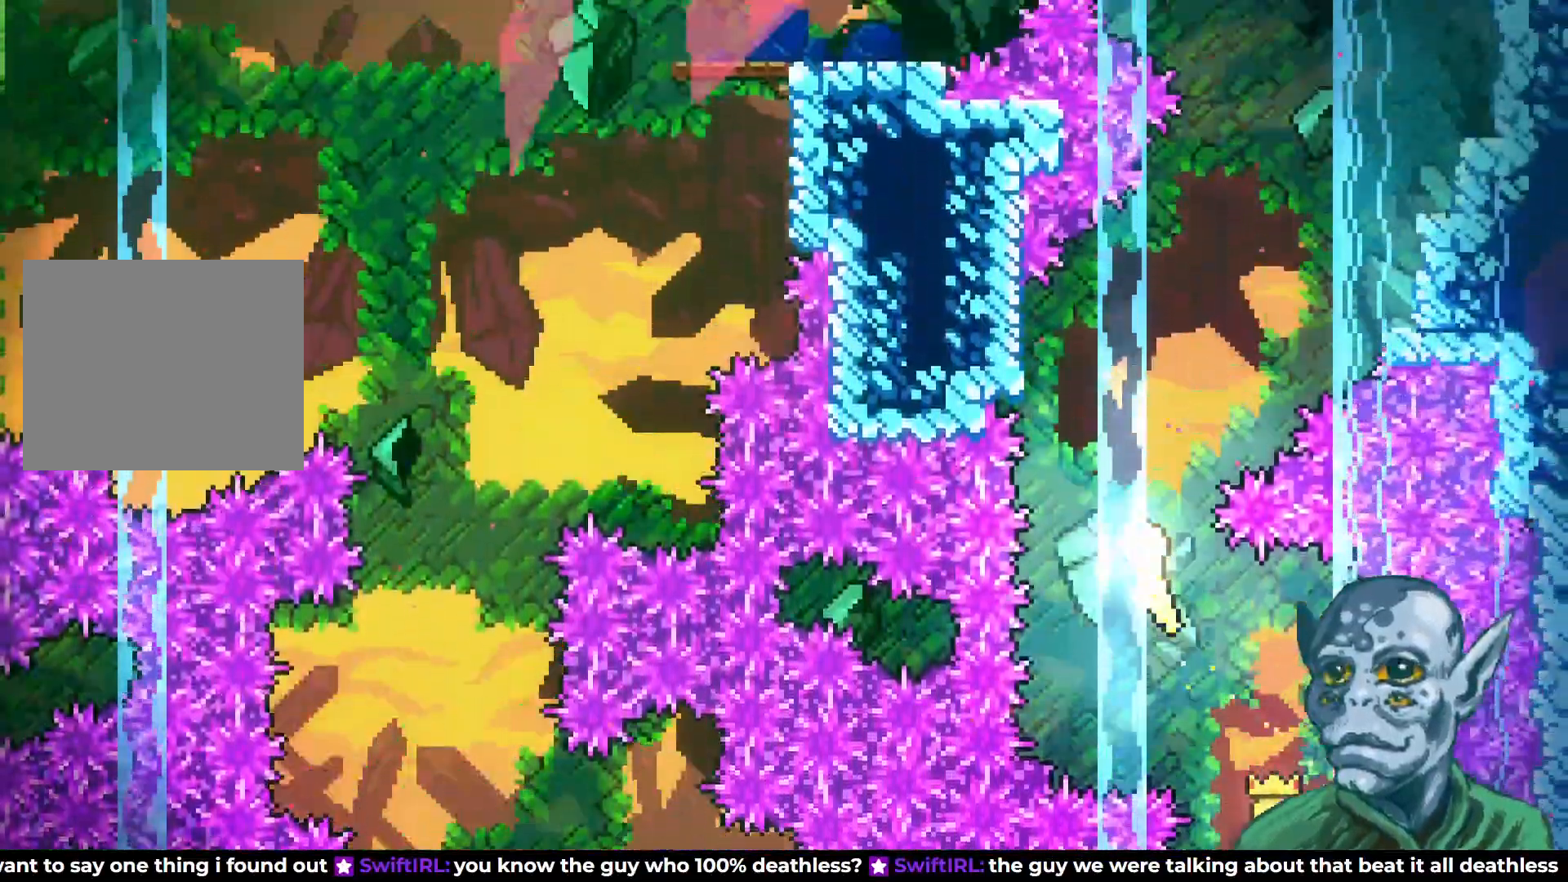
{"buttons": ["DPAD_UP"], "left_stick": "center", "right_stick": "center", "events": [[100, "DPAD_RIGHT", "down"], [133, "DPAD_UP", "up"], [250, "DPAD_UP", "down"], [367, "DPAD_RIGHT", "up"]]}
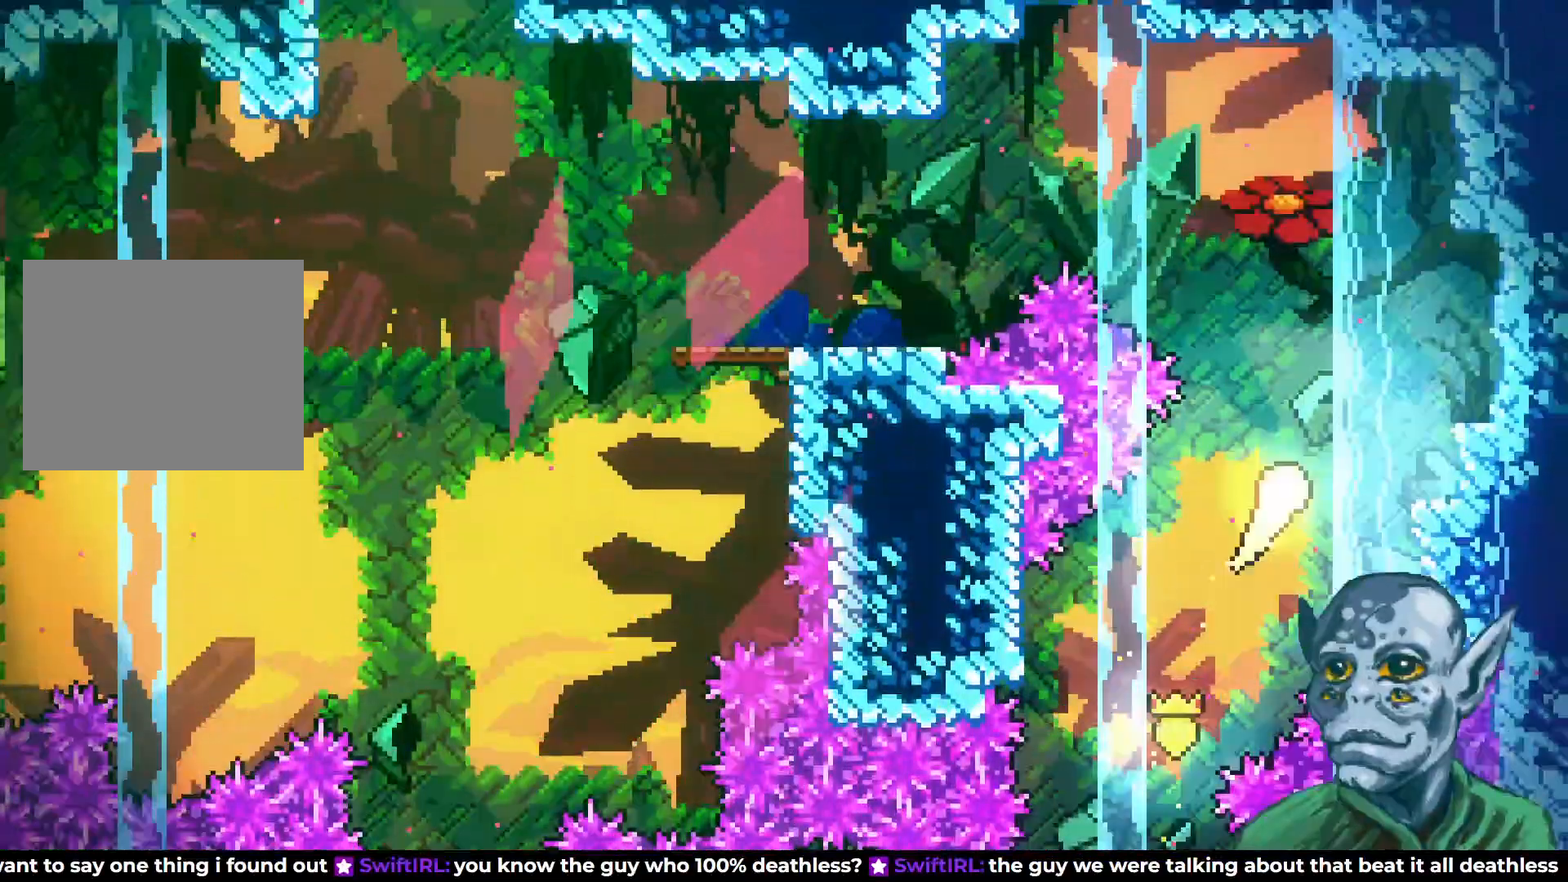
{"buttons": ["DPAD_LEFT"], "left_stick": "center", "right_stick": "center", "events": [[83, "DPAD_LEFT", "down"], [183, "DPAD_UP", "up"], [383, "DPAD_UP", "down"], [467, "DPAD_UP", "up"]]}
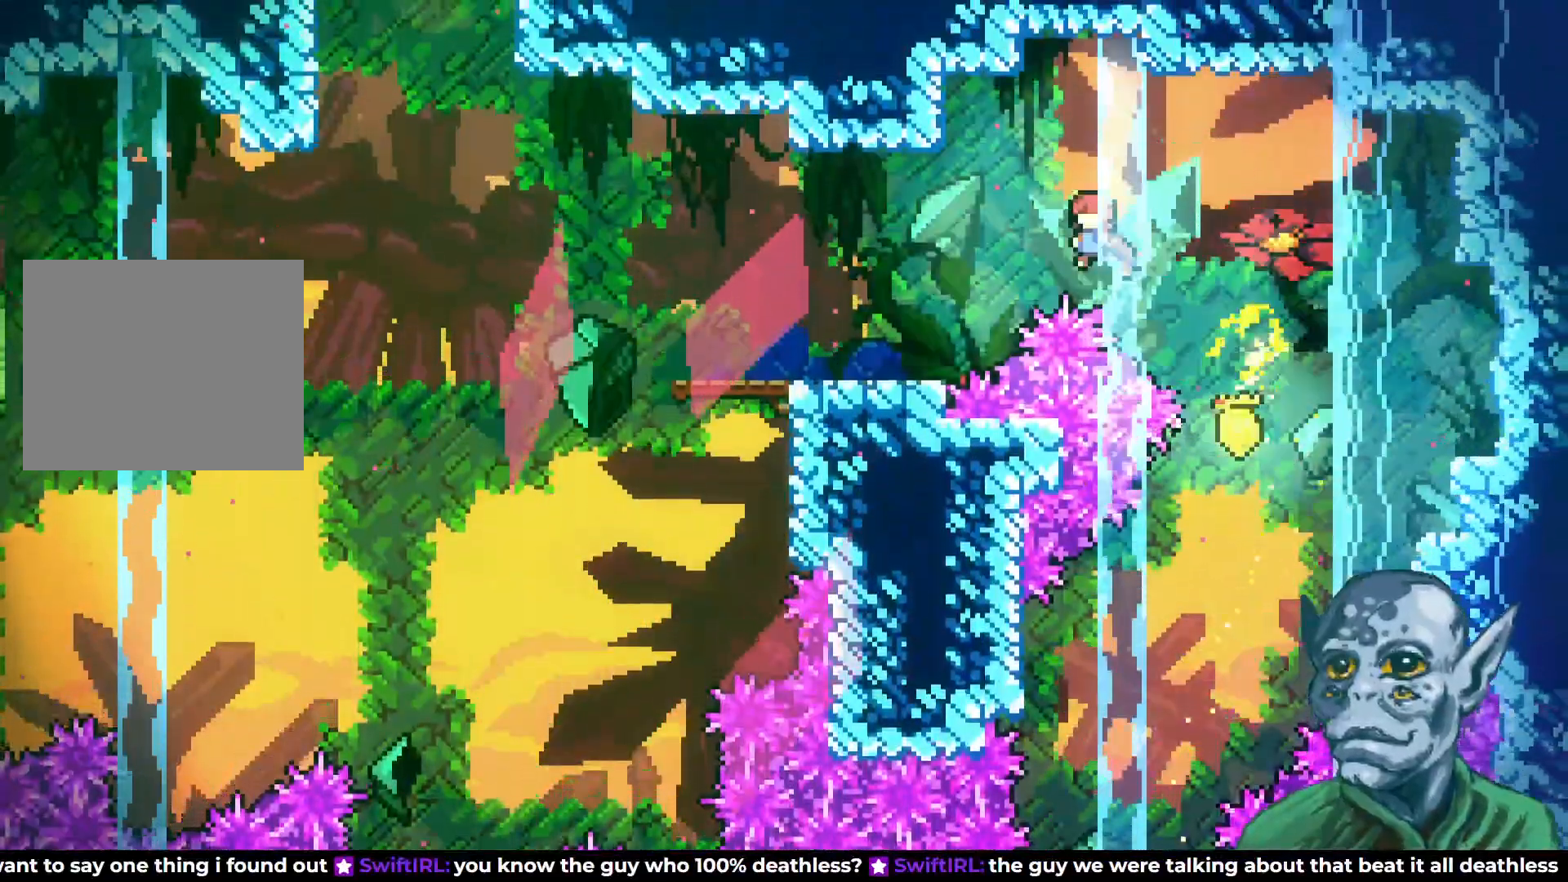
{"buttons": ["DPAD_LEFT"], "left_stick": "center", "right_stick": "center", "events": []}
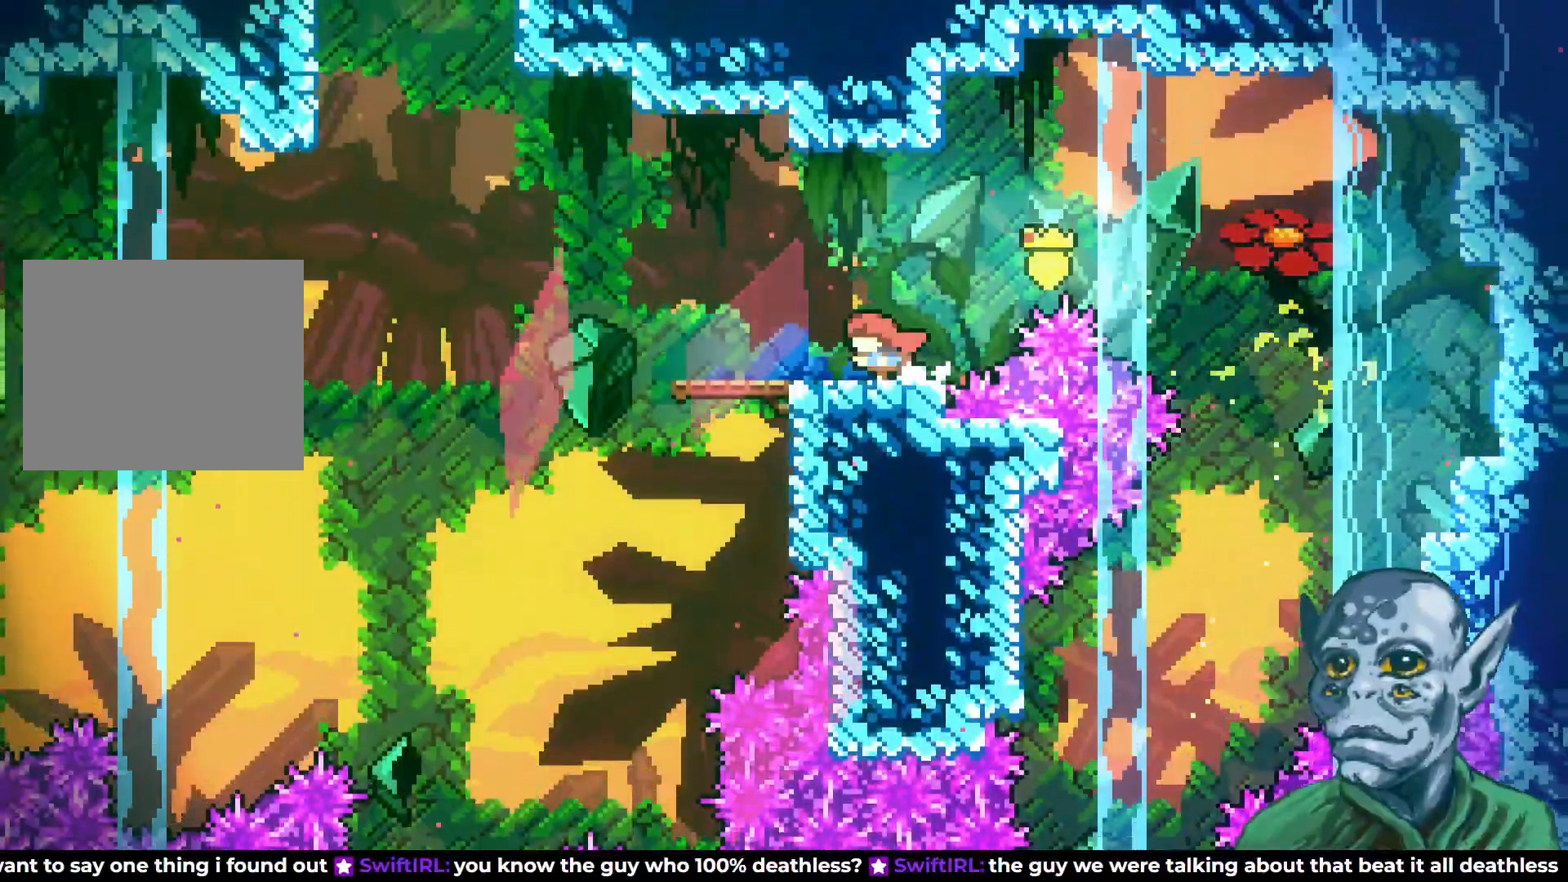
{"buttons": ["CROSS", "DPAD_UP", "DPAD_LEFT"], "left_stick": "center", "right_stick": "center", "events": [[417, "CROSS", "down"], [450, "DPAD_UP", "down"]]}
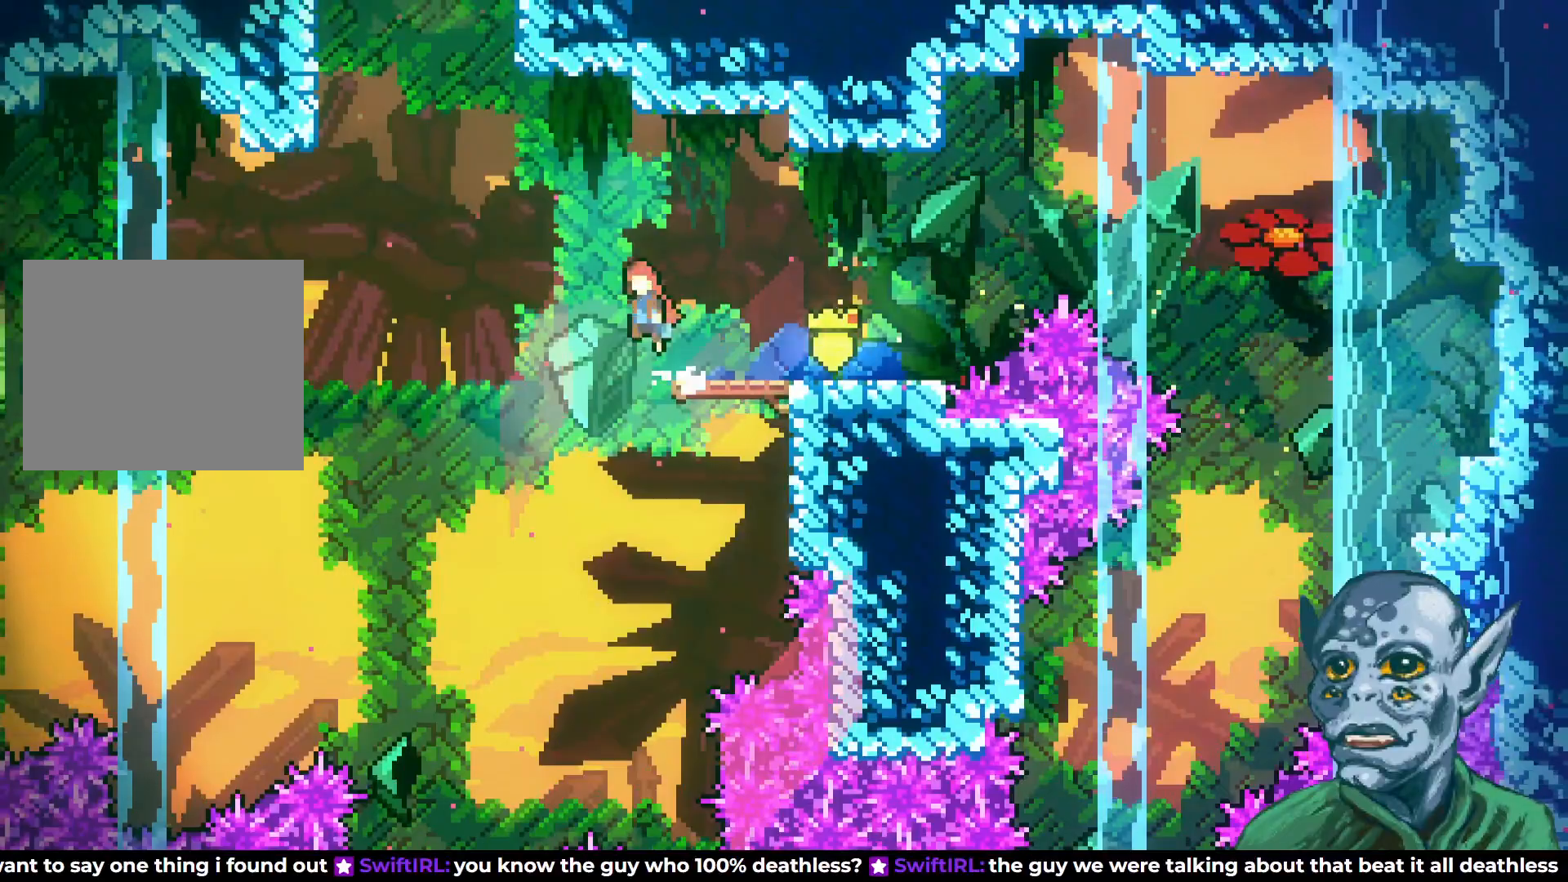
{"buttons": ["R2", "DPAD_UP", "DPAD_LEFT"], "left_stick": "center", "right_stick": "center", "events": [[200, "CROSS", "up"], [250, "SQUARE", "down"], [467, "SQUARE", "up"], [500, "R2", "down"]]}
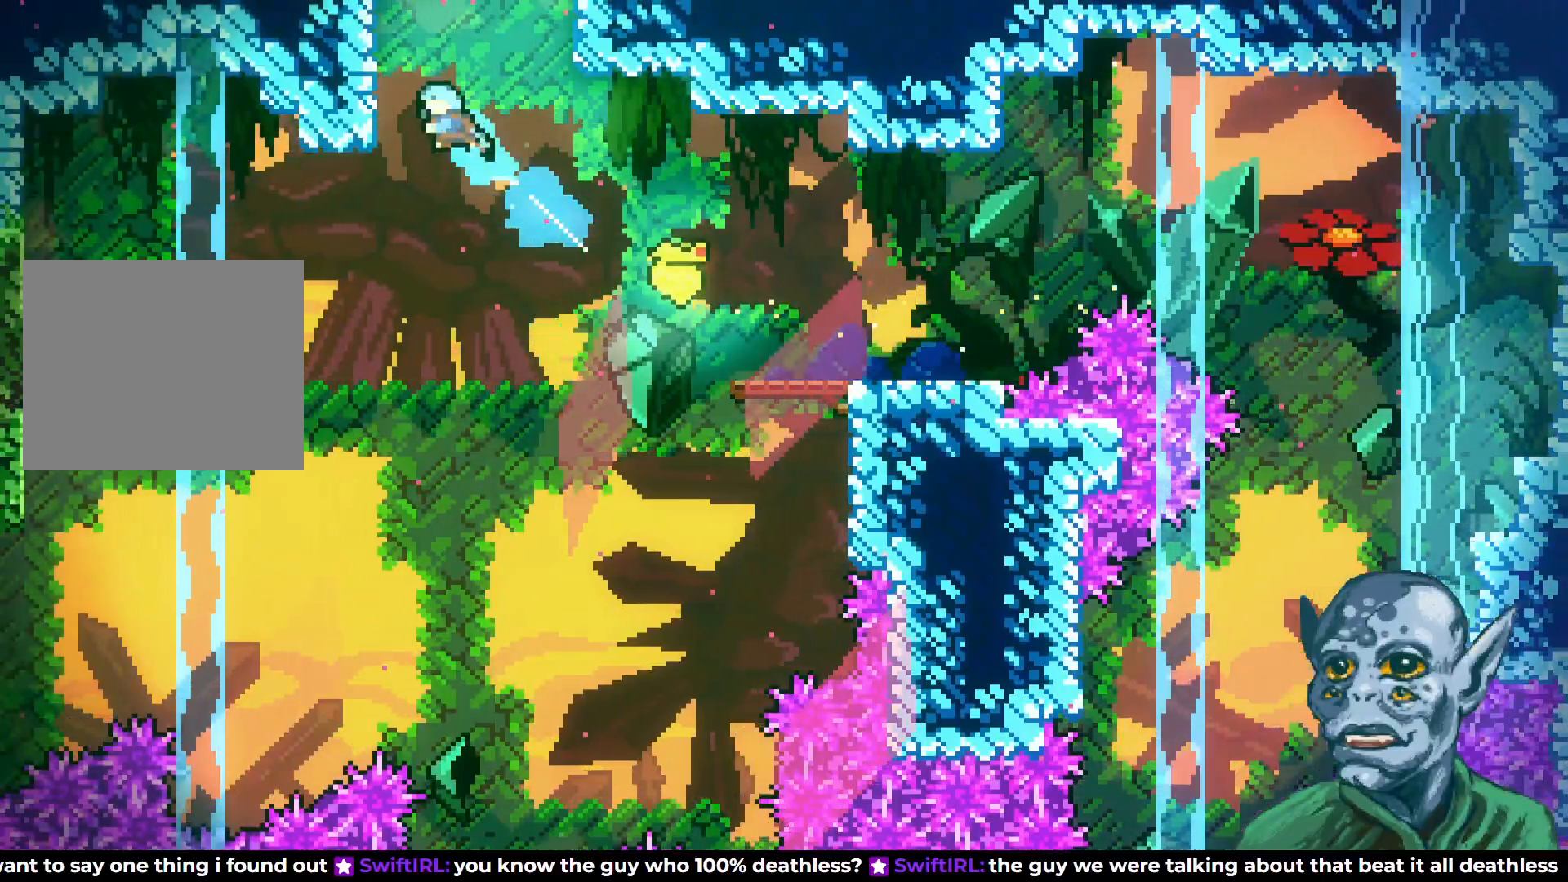
{"buttons": ["R2", "DPAD_UP"], "left_stick": "center", "right_stick": "center", "events": [[33, "DPAD_LEFT", "up"]]}
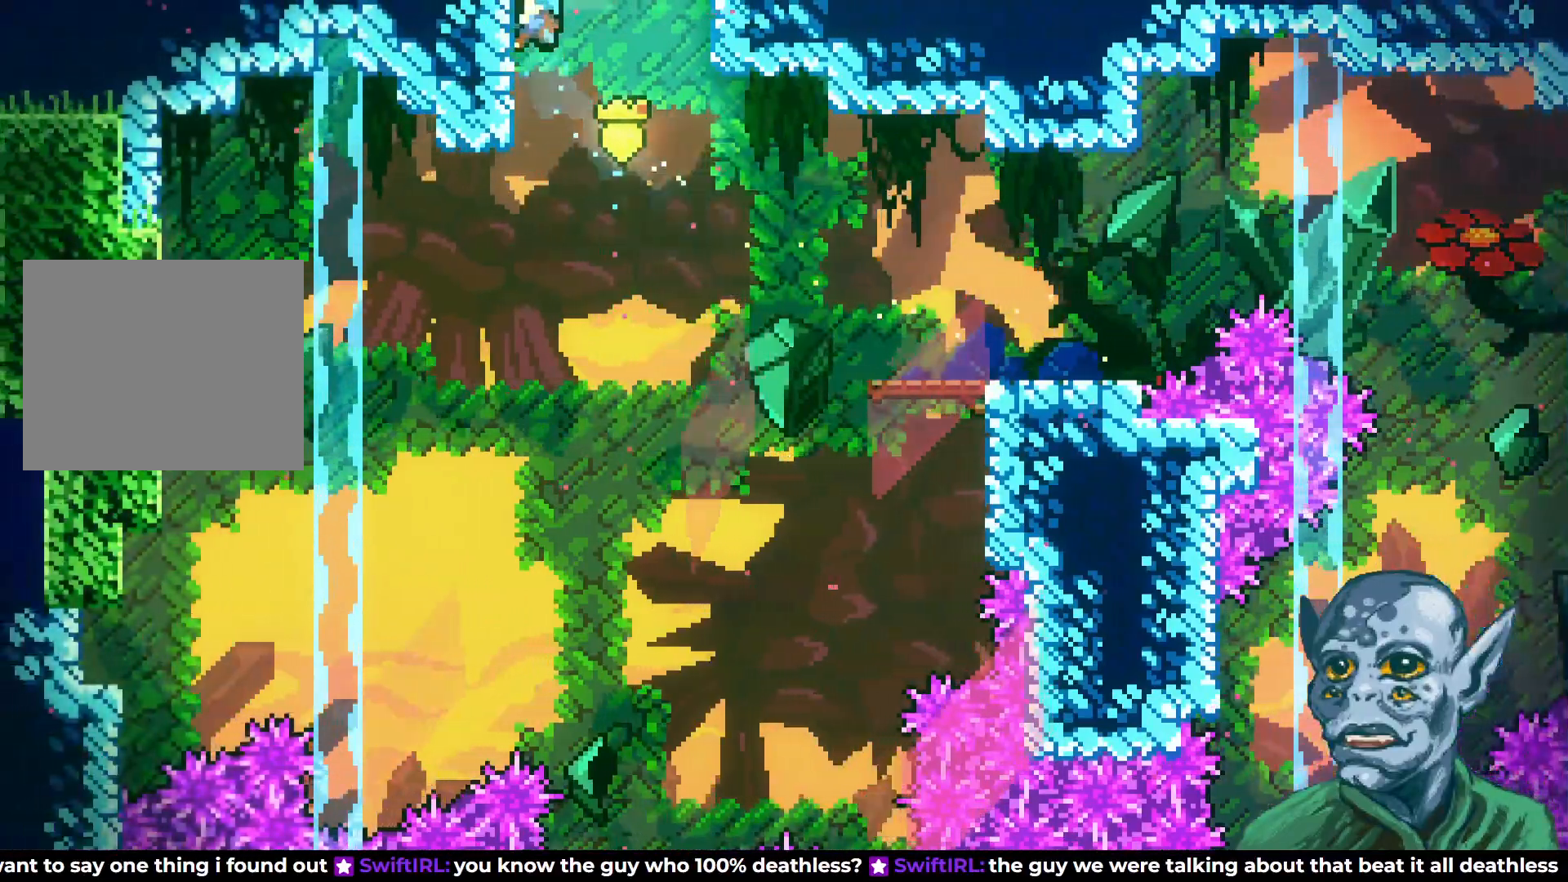
{"buttons": ["R2", "DPAD_UP"], "left_stick": "center", "right_stick": "center", "events": []}
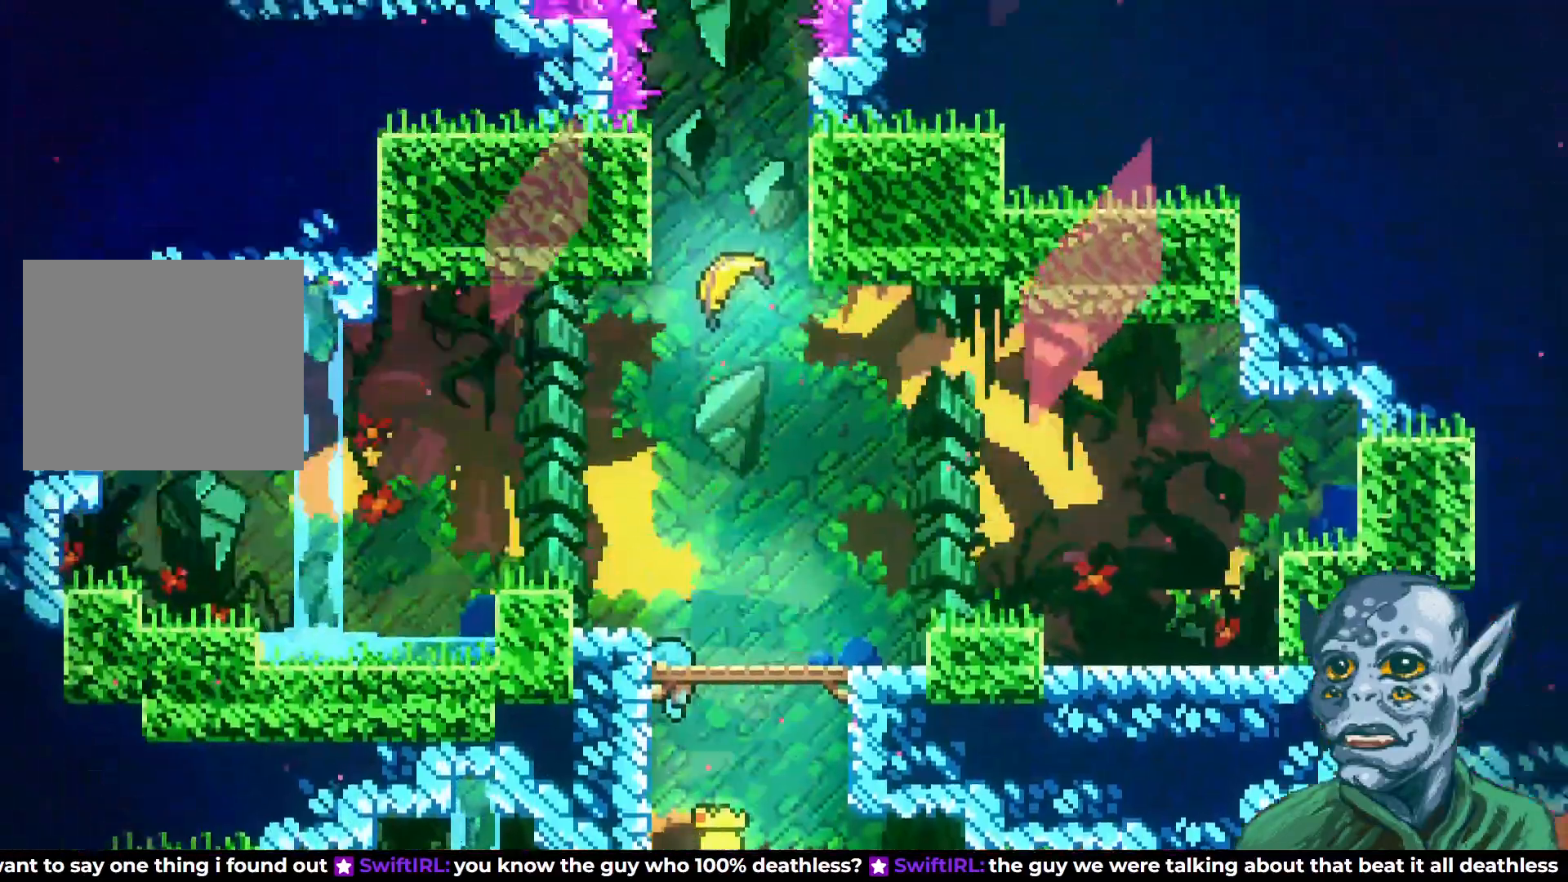
{"buttons": [], "left_stick": "center", "right_stick": "center", "events": [[433, "DPAD_UP", "up"], [500, "R2", "up"]]}
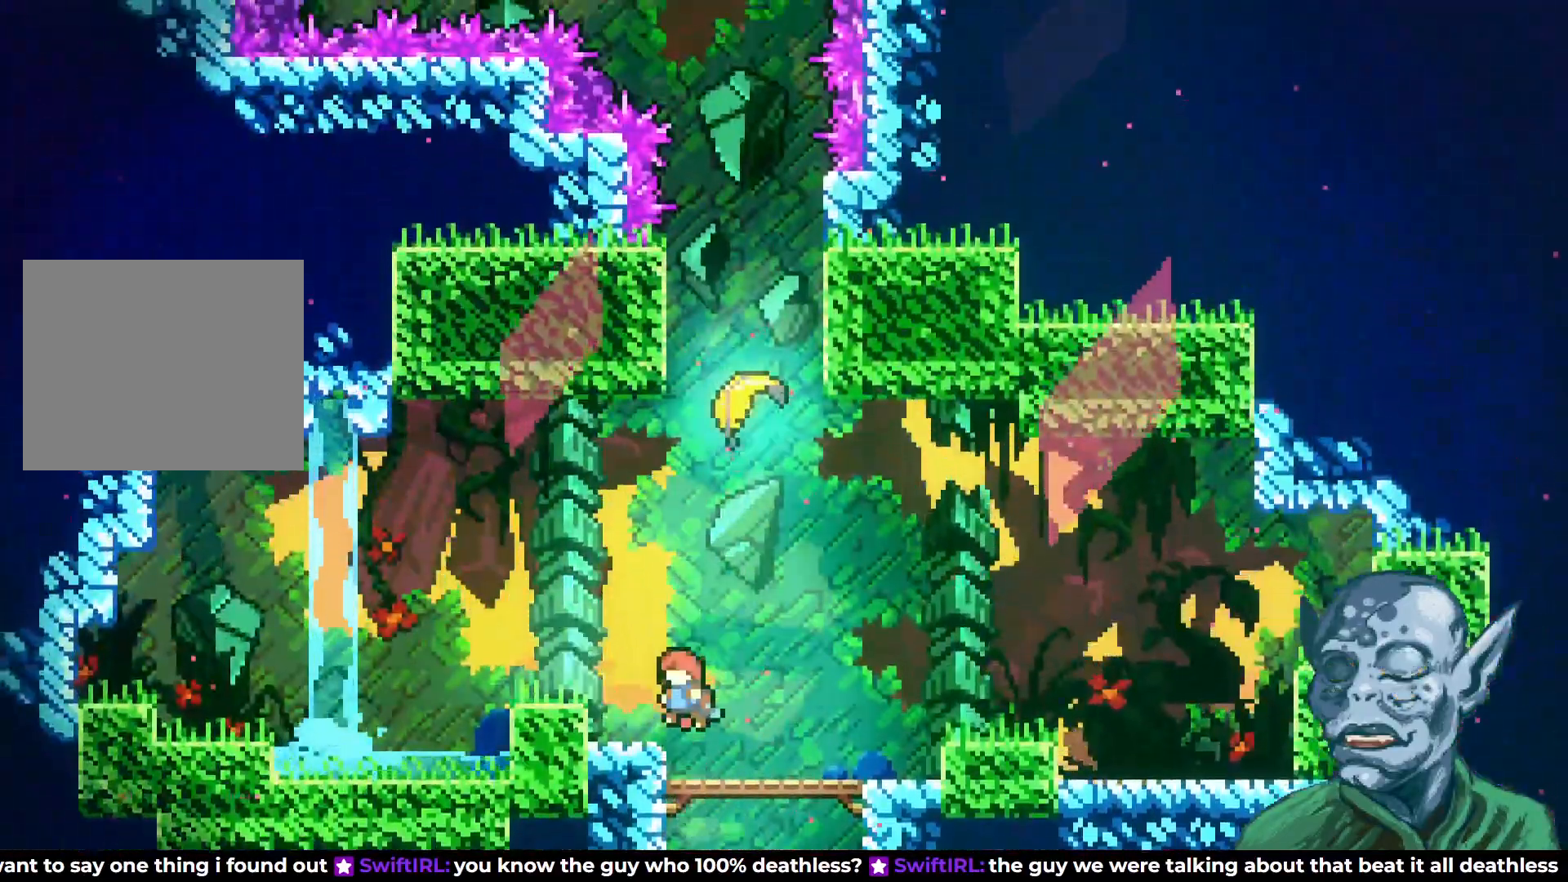
{"buttons": ["CROSS", "DPAD_UP"], "left_stick": "center", "right_stick": "center", "events": [[33, "DPAD_RIGHT", "down"], [150, "DPAD_RIGHT", "up"], [417, "DPAD_UP", "down"], [500, "CROSS", "down"]]}
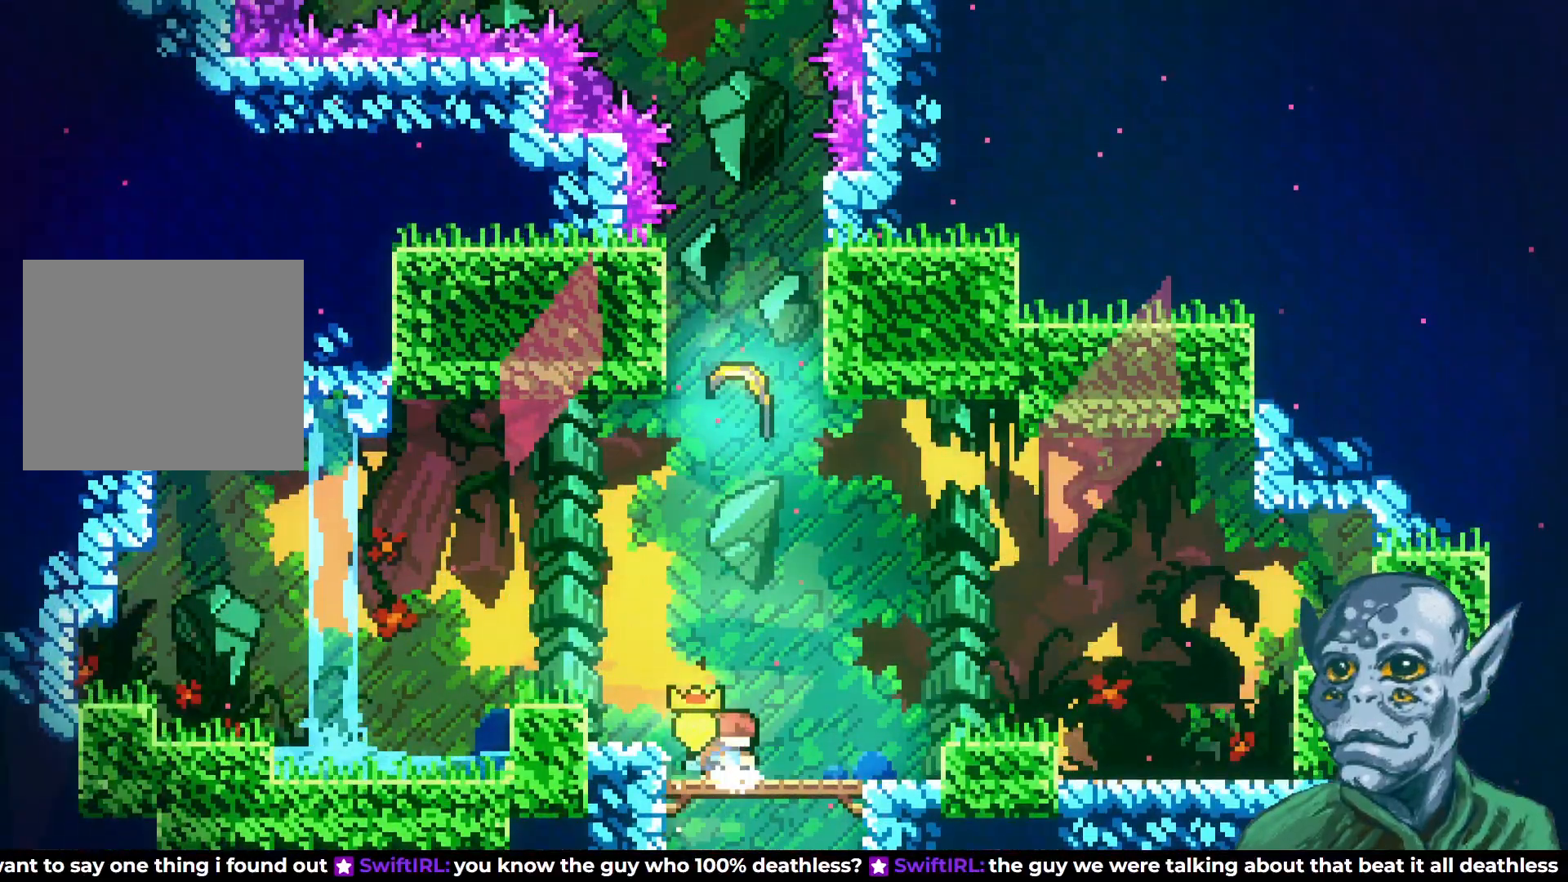
{"buttons": ["DPAD_UP"], "left_stick": "center", "right_stick": "center", "events": [[200, "CROSS", "up"], [250, "SQUARE", "down"], [417, "SQUARE", "up"]]}
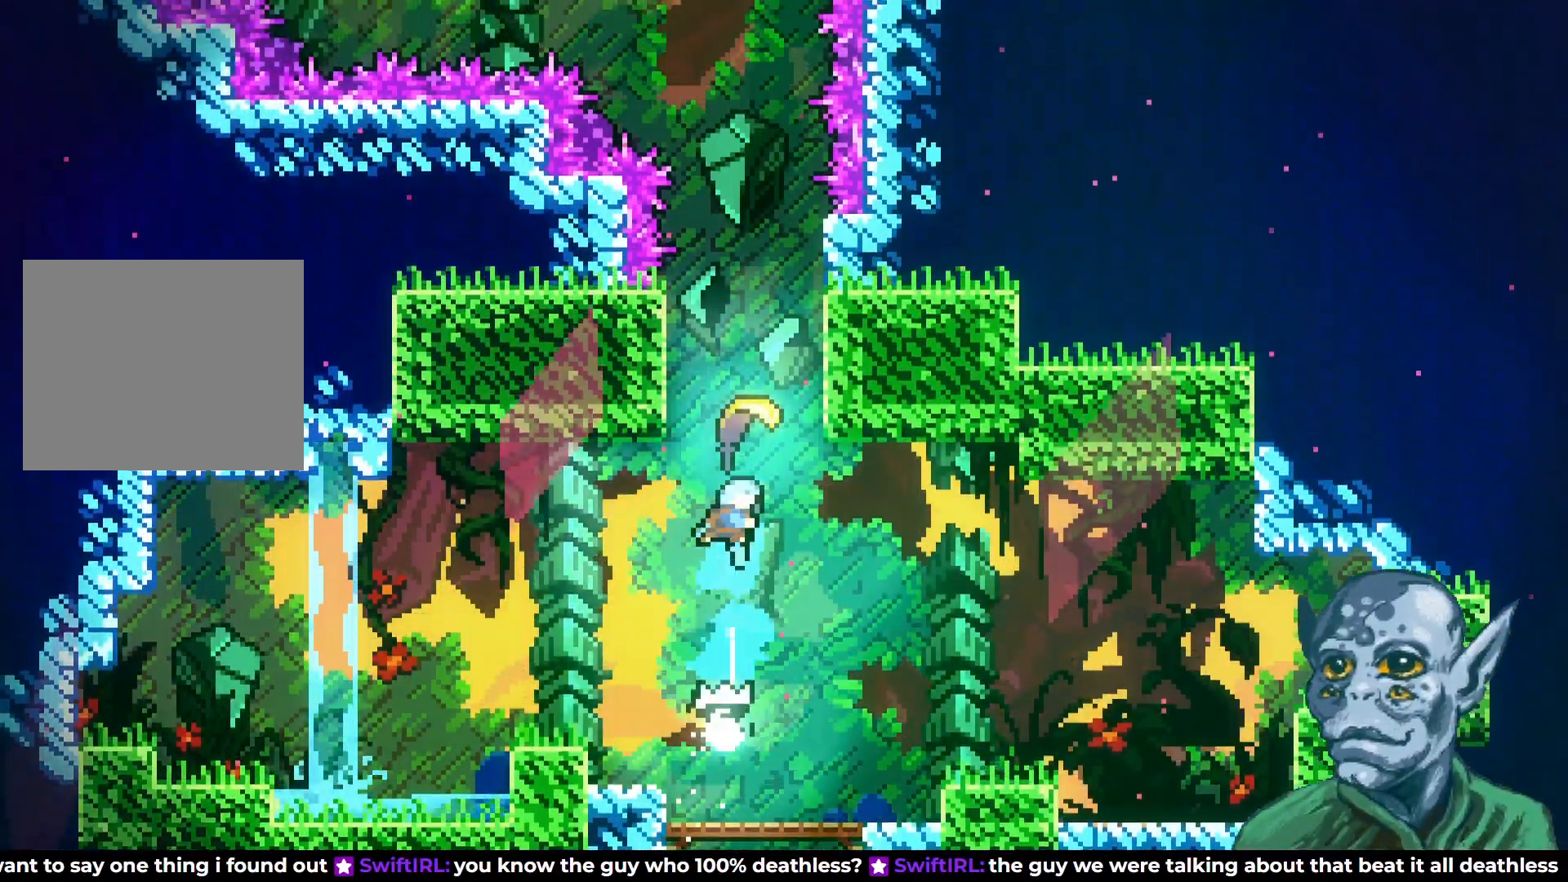
{"buttons": ["DPAD_UP"], "left_stick": "center", "right_stick": "center", "events": []}
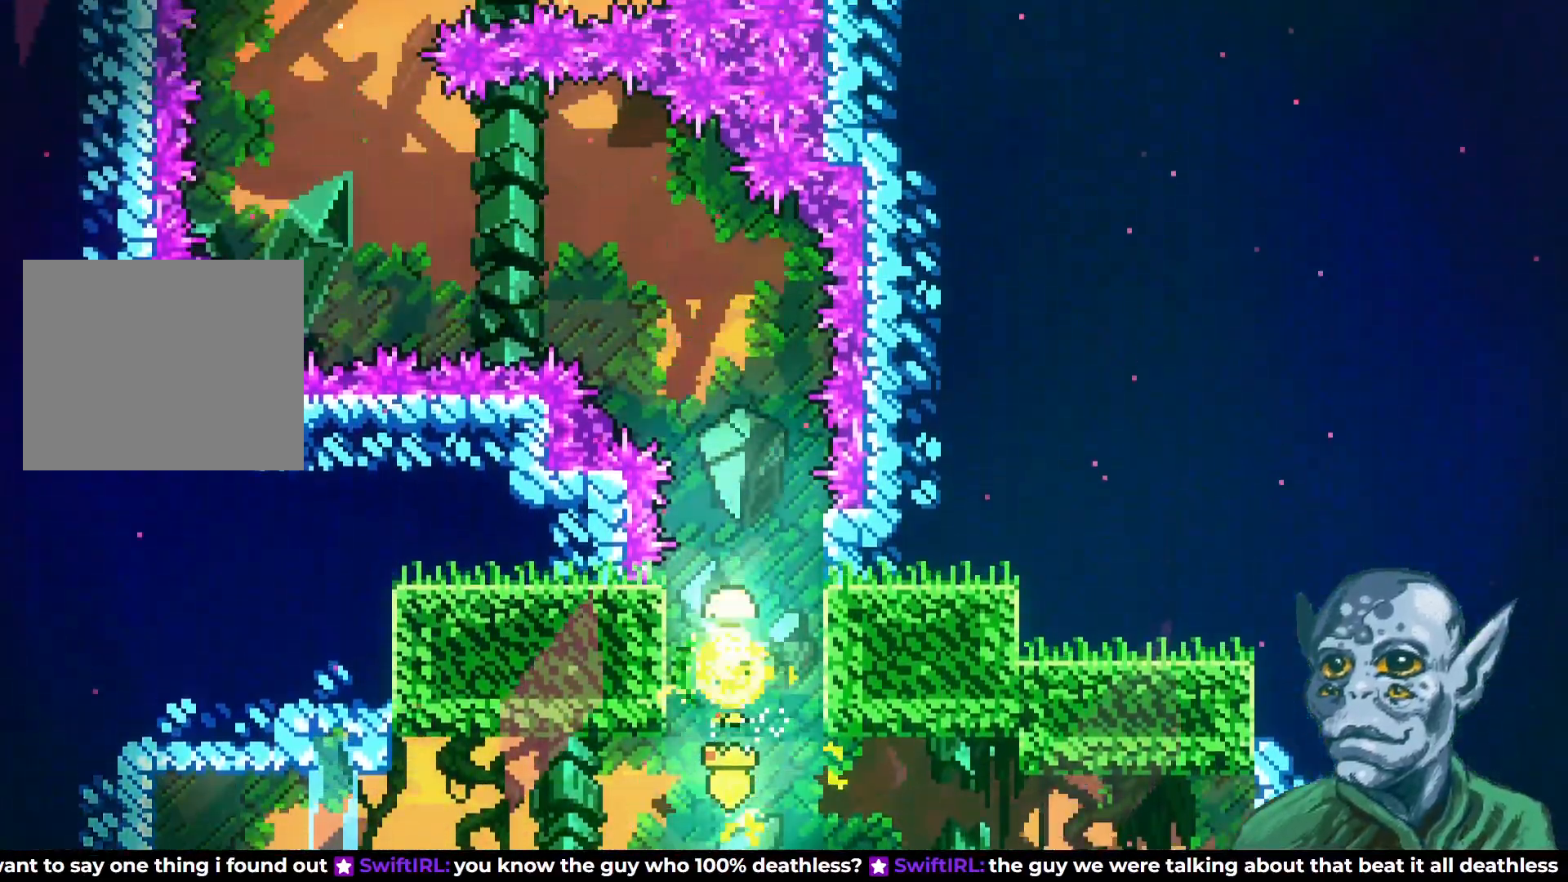
{"buttons": ["DPAD_LEFT"], "left_stick": "center", "right_stick": "center", "events": [[333, "DPAD_LEFT", "down"], [450, "DPAD_UP", "up"]]}
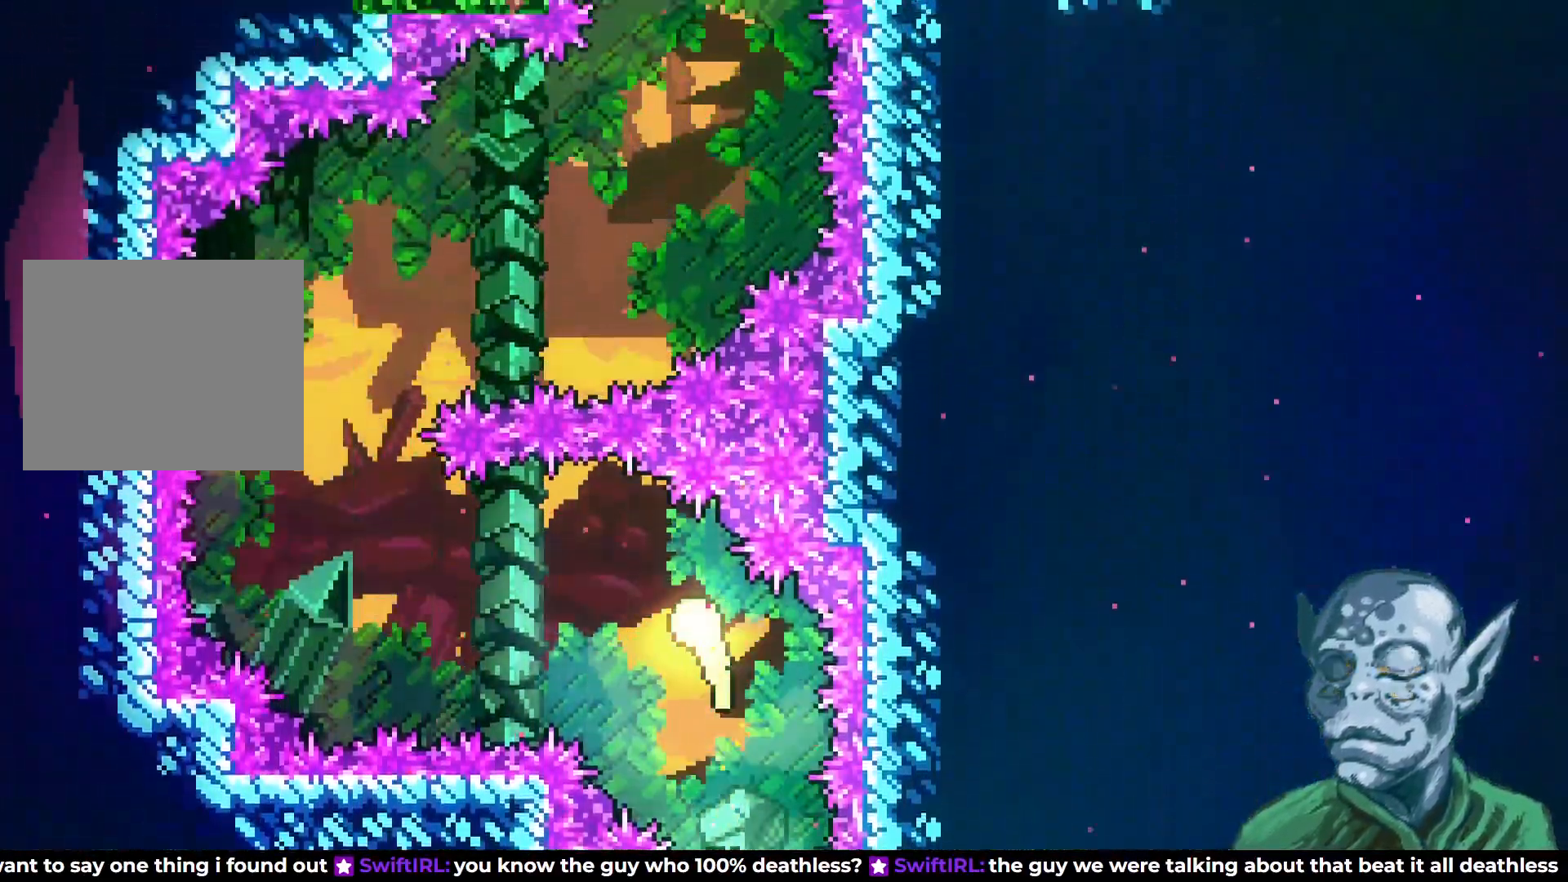
{"buttons": ["DPAD_UP"], "left_stick": "center", "right_stick": "center", "events": [[300, "DPAD_UP", "down"], [333, "DPAD_LEFT", "up"], [383, "DPAD_RIGHT", "down"], [400, "DPAD_RIGHT", "up"]]}
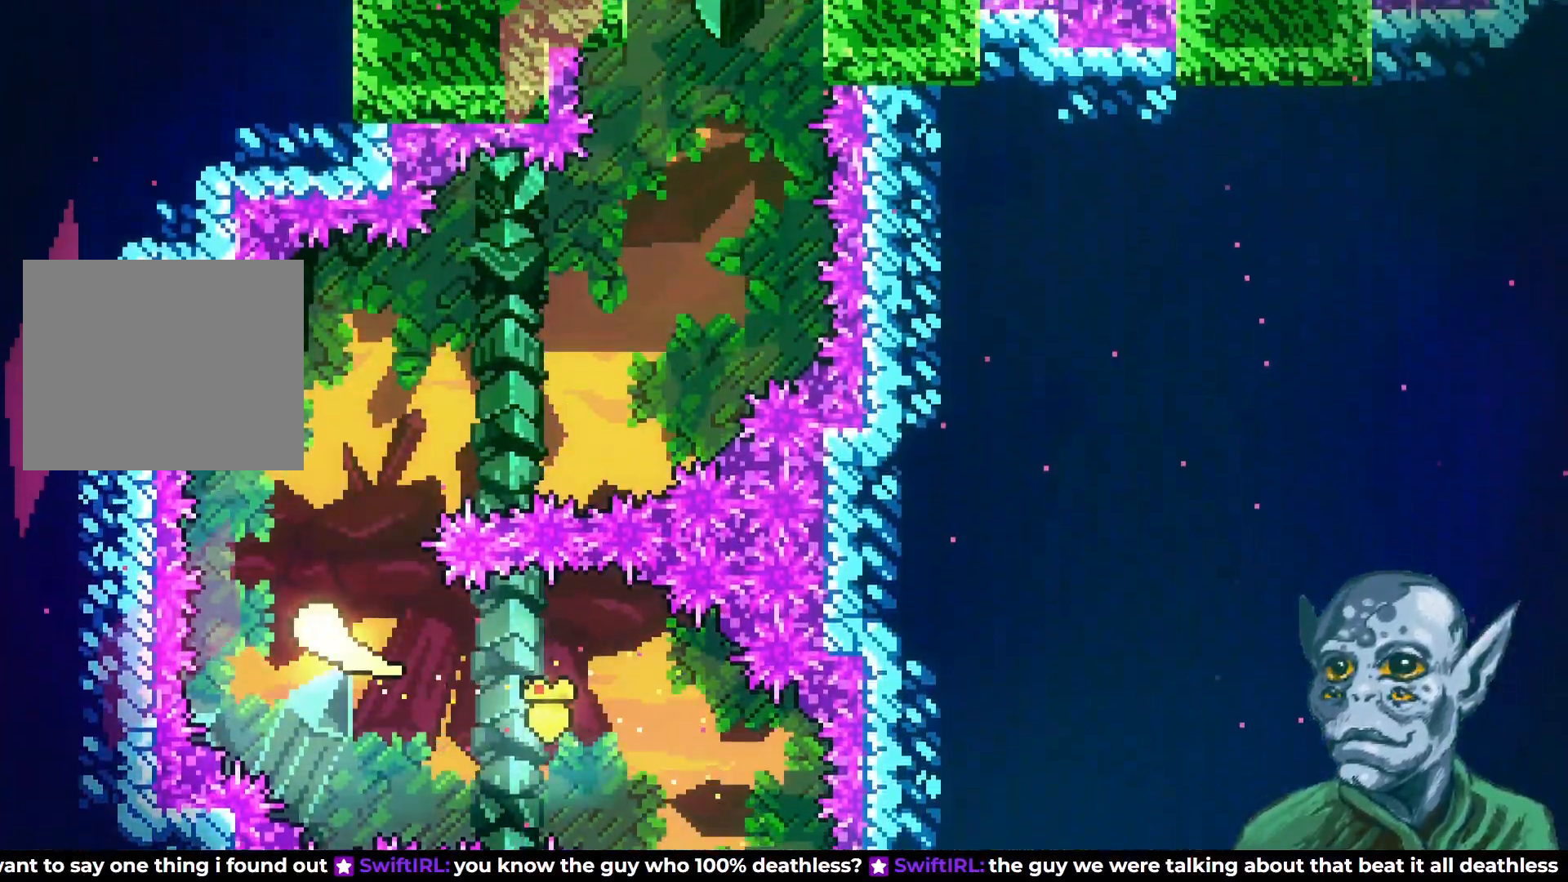
{"buttons": ["DPAD_RIGHT"], "left_stick": "center", "right_stick": "center", "events": [[117, "DPAD_RIGHT", "down"], [167, "DPAD_UP", "up"]]}
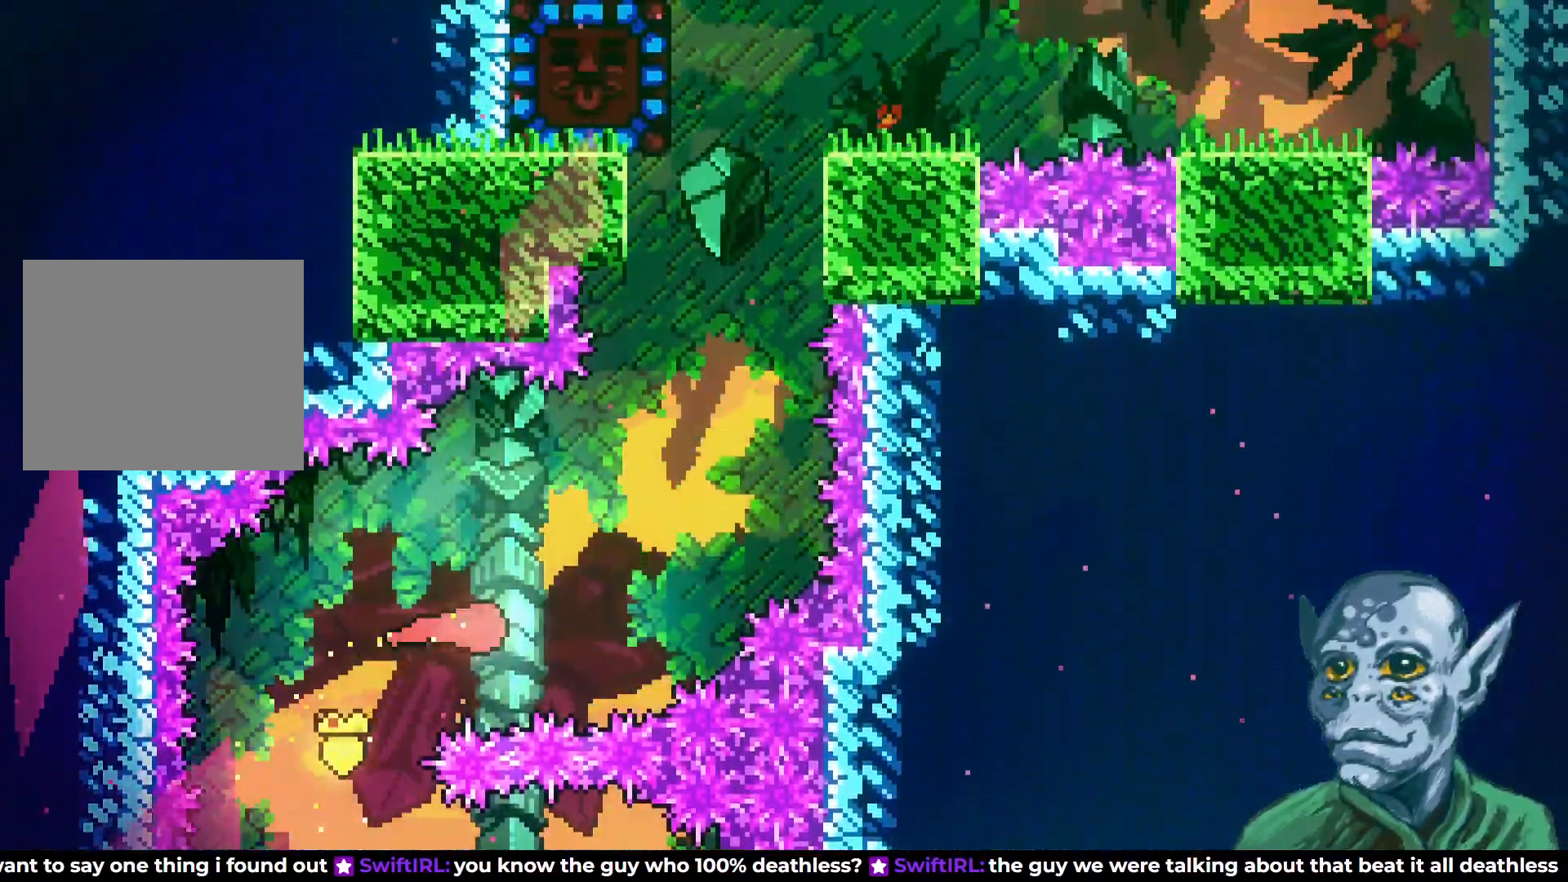
{"buttons": ["DPAD_UP"], "left_stick": "center", "right_stick": "center", "events": [[50, "DPAD_UP", "down"], [117, "DPAD_RIGHT", "up"]]}
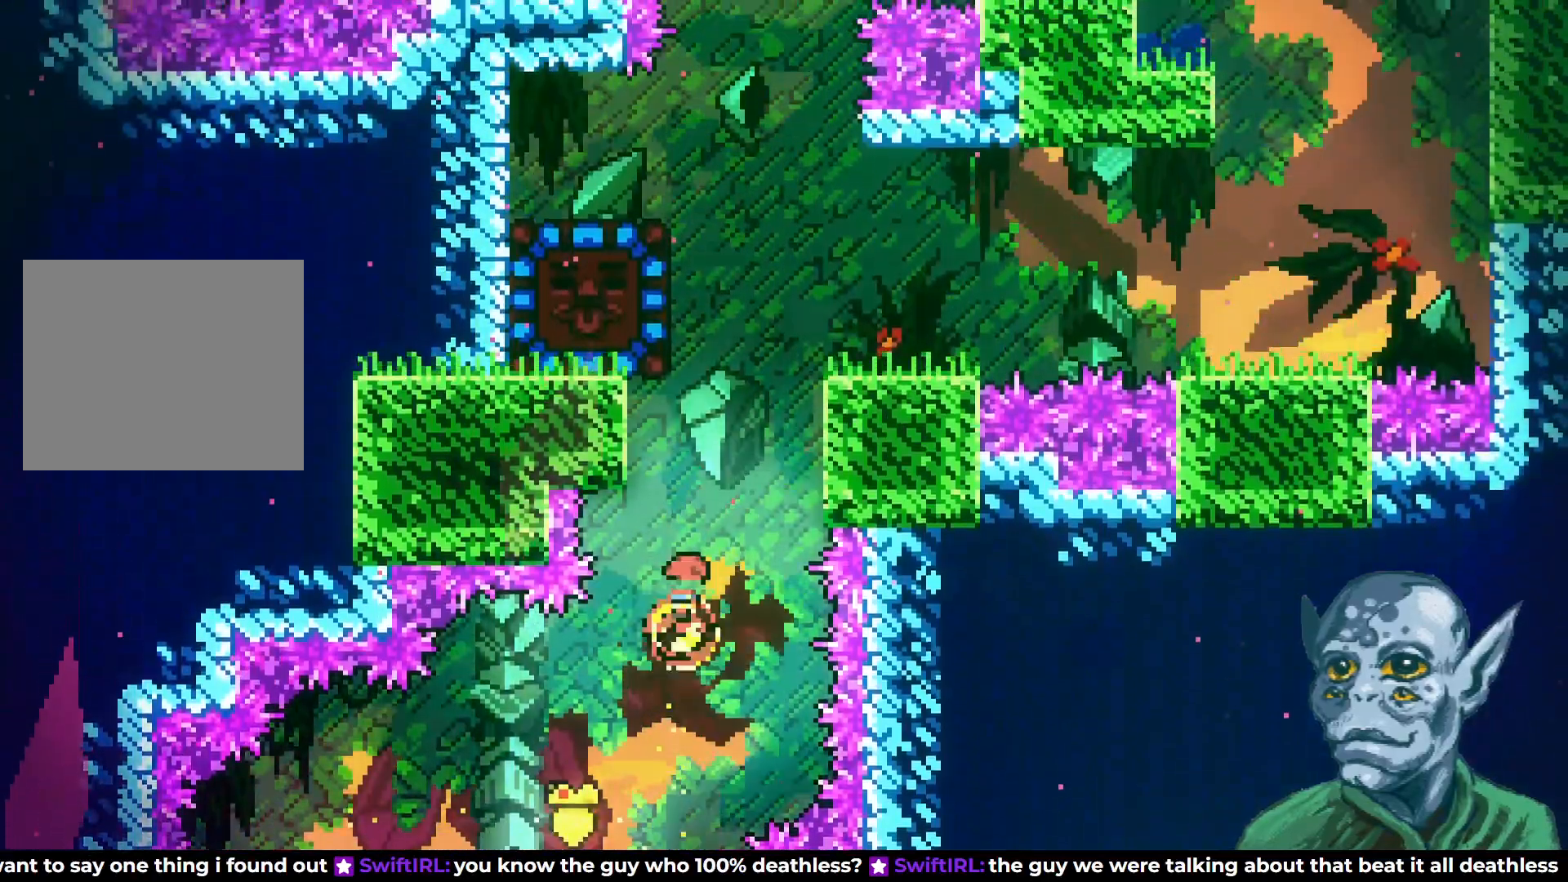
{"buttons": ["DPAD_UP"], "left_stick": "center", "right_stick": "center", "events": [[250, "SQUARE", "down"], [417, "SQUARE", "up"]]}
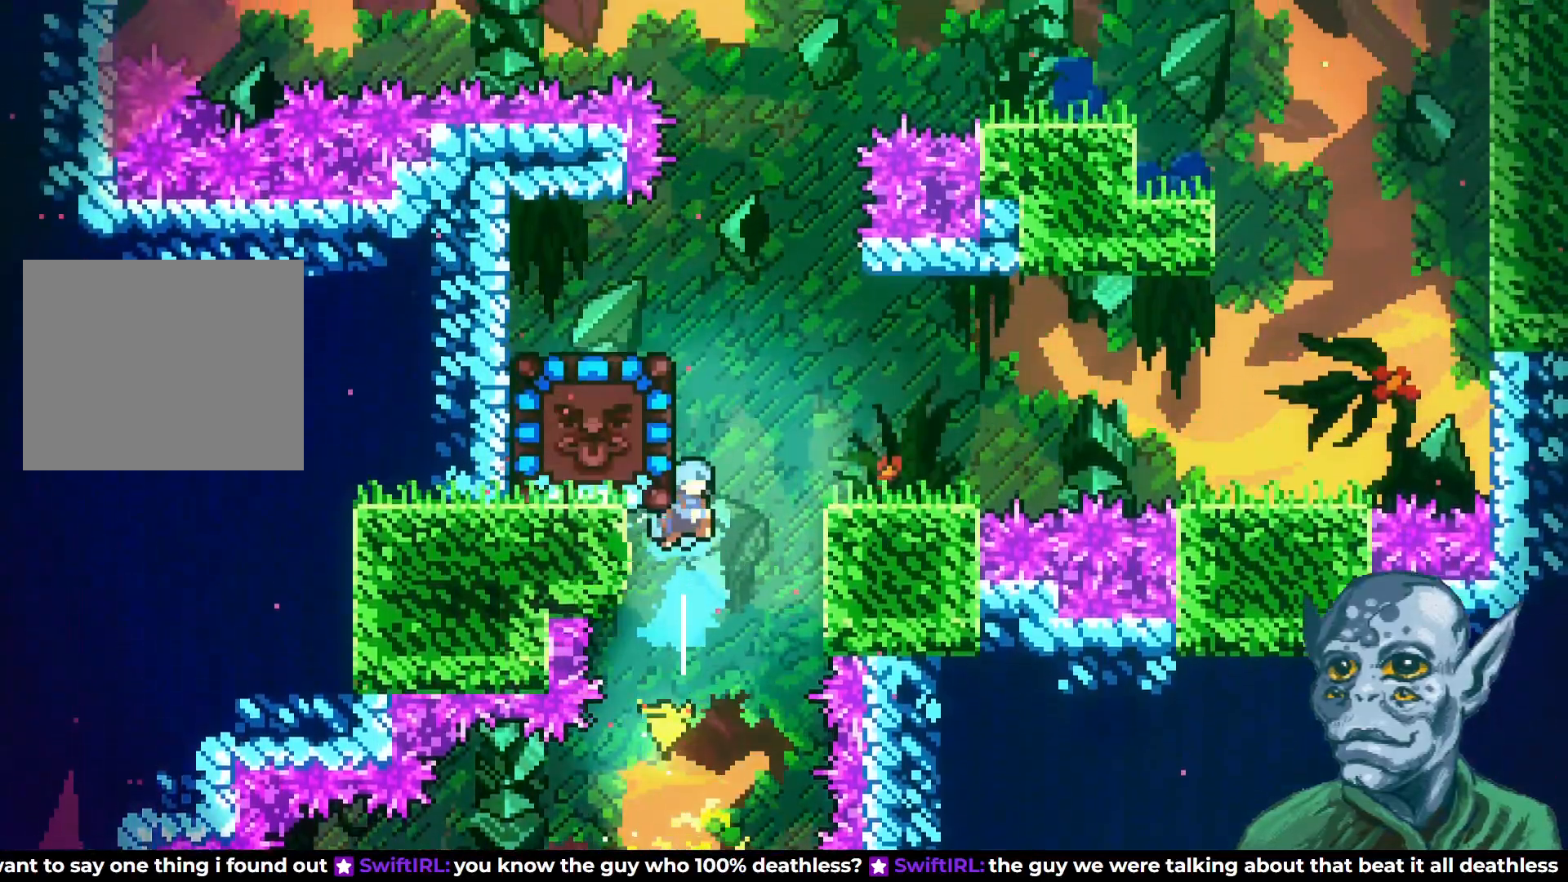
{"buttons": ["CROSS", "R2", "DPAD_RIGHT"], "left_stick": "center", "right_stick": "center", "events": [[133, "DPAD_LEFT", "down"], [133, "R2", "down"], [283, "DPAD_LEFT", "up"], [300, "DPAD_UP", "up"], [417, "DPAD_RIGHT", "down"], [500, "CROSS", "down"]]}
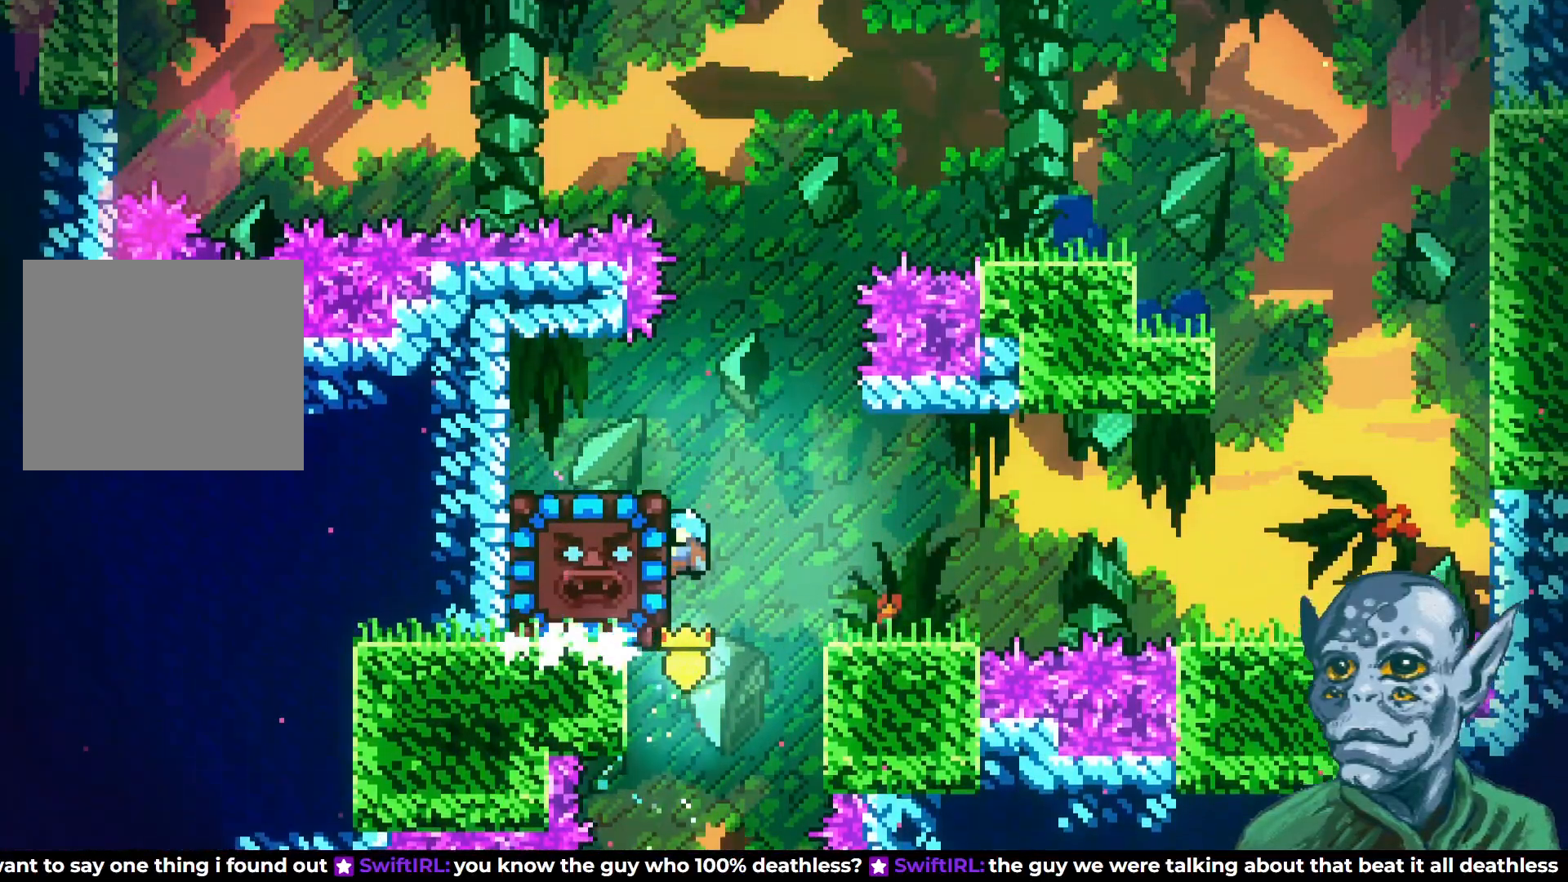
{"buttons": ["R2", "DPAD_RIGHT"], "left_stick": "center", "right_stick": "center", "events": [[117, "CROSS", "up"], [167, "DPAD_RIGHT", "up"], [383, "DPAD_RIGHT", "down"]]}
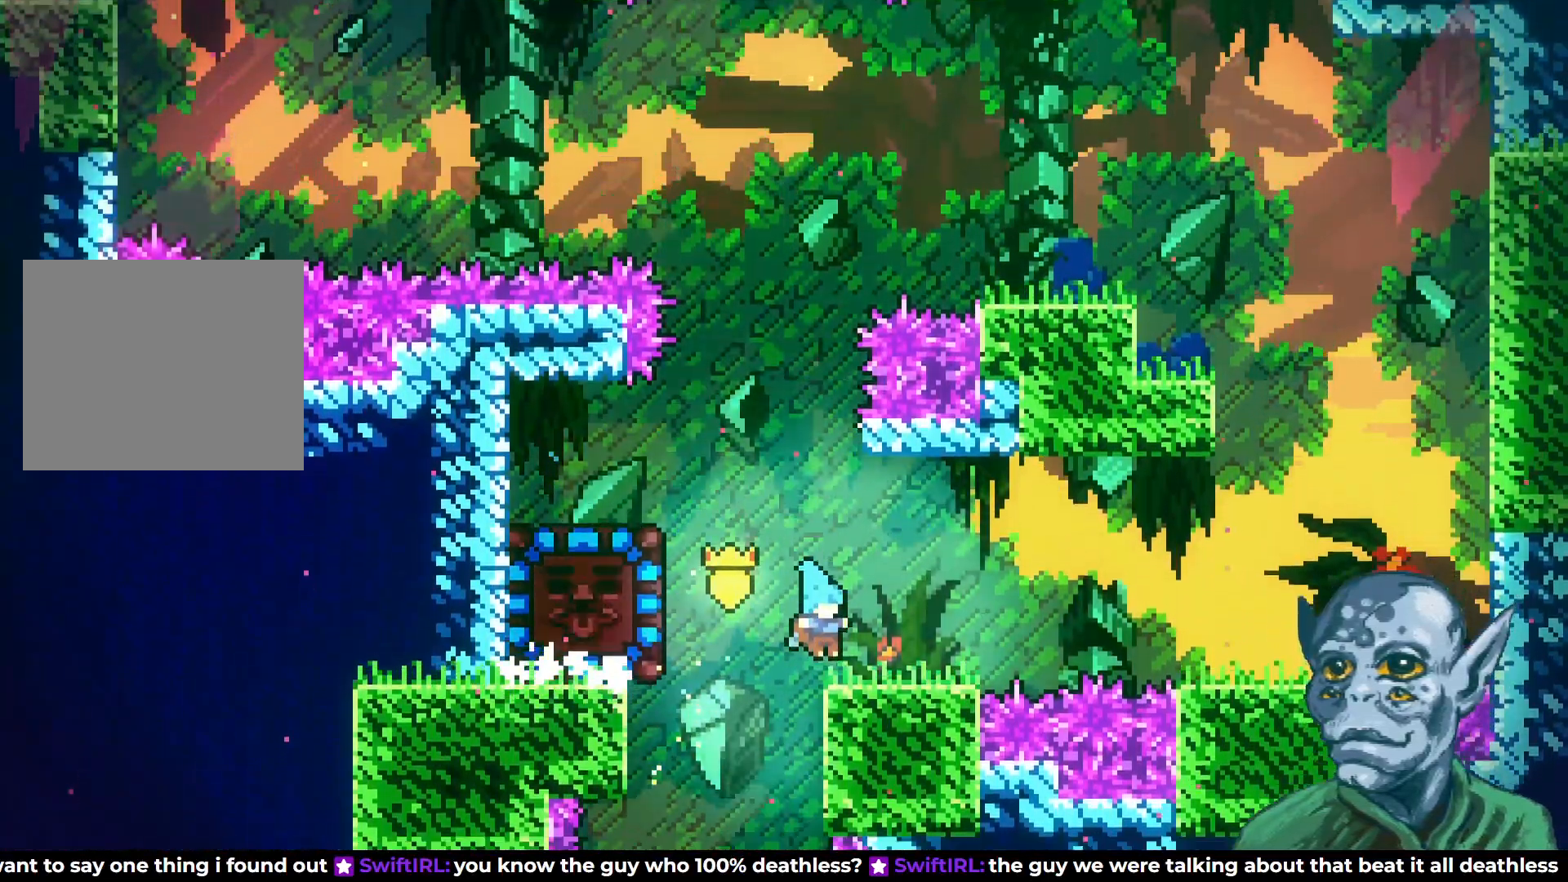
{"buttons": [], "left_stick": "center", "right_stick": "center", "events": [[83, "DPAD_RIGHT", "up"], [117, "R2", "up"]]}
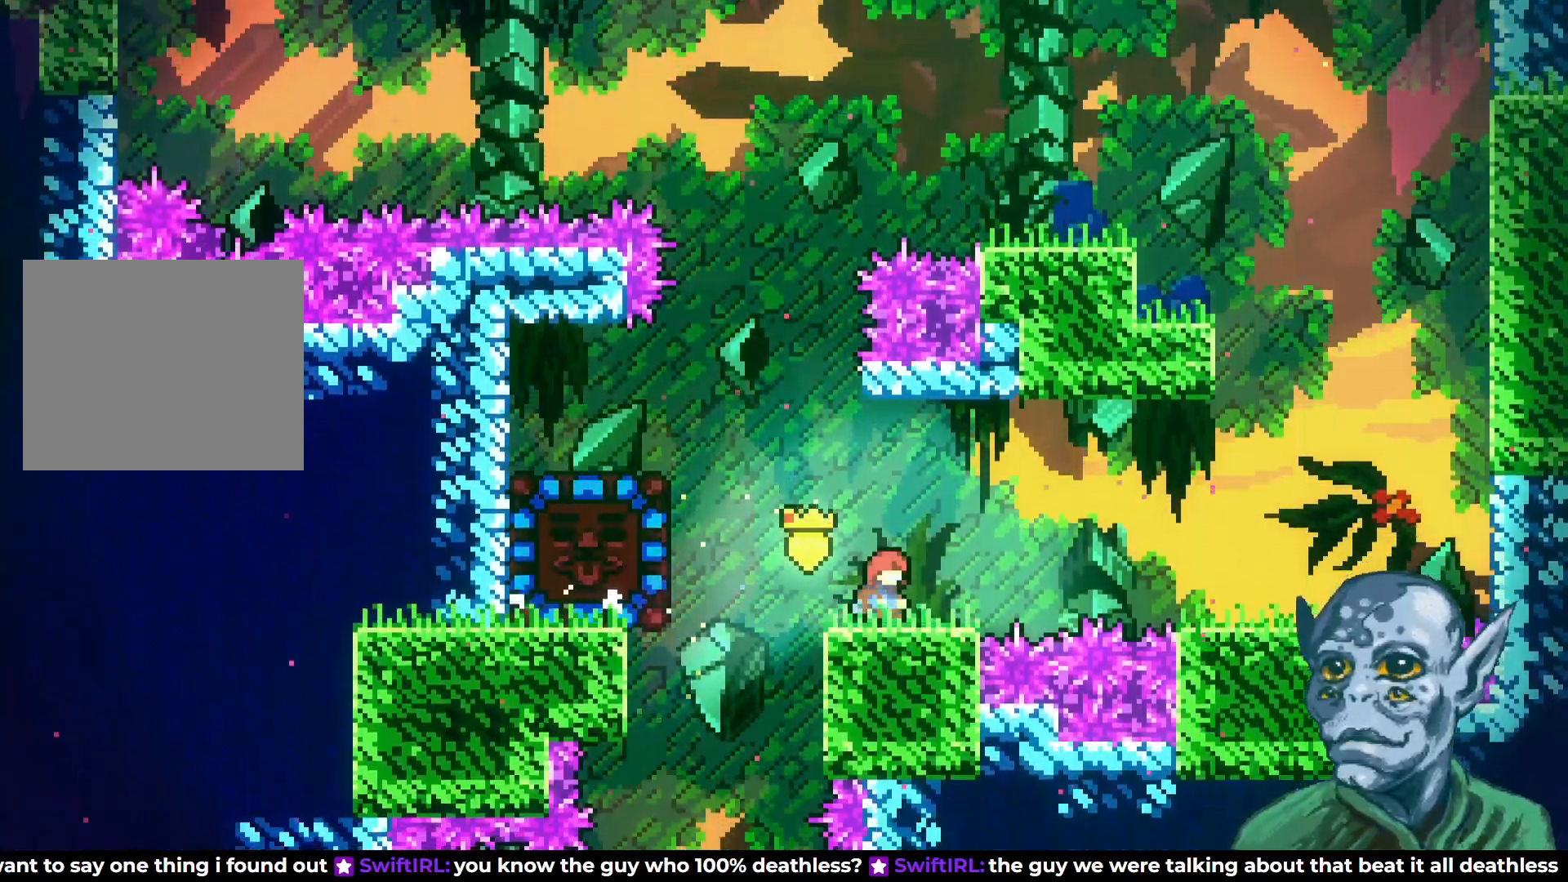
{"buttons": ["CROSS", "DPAD_RIGHT"], "left_stick": "center", "right_stick": "center", "events": [[183, "DPAD_RIGHT", "down"], [367, "CROSS", "down"]]}
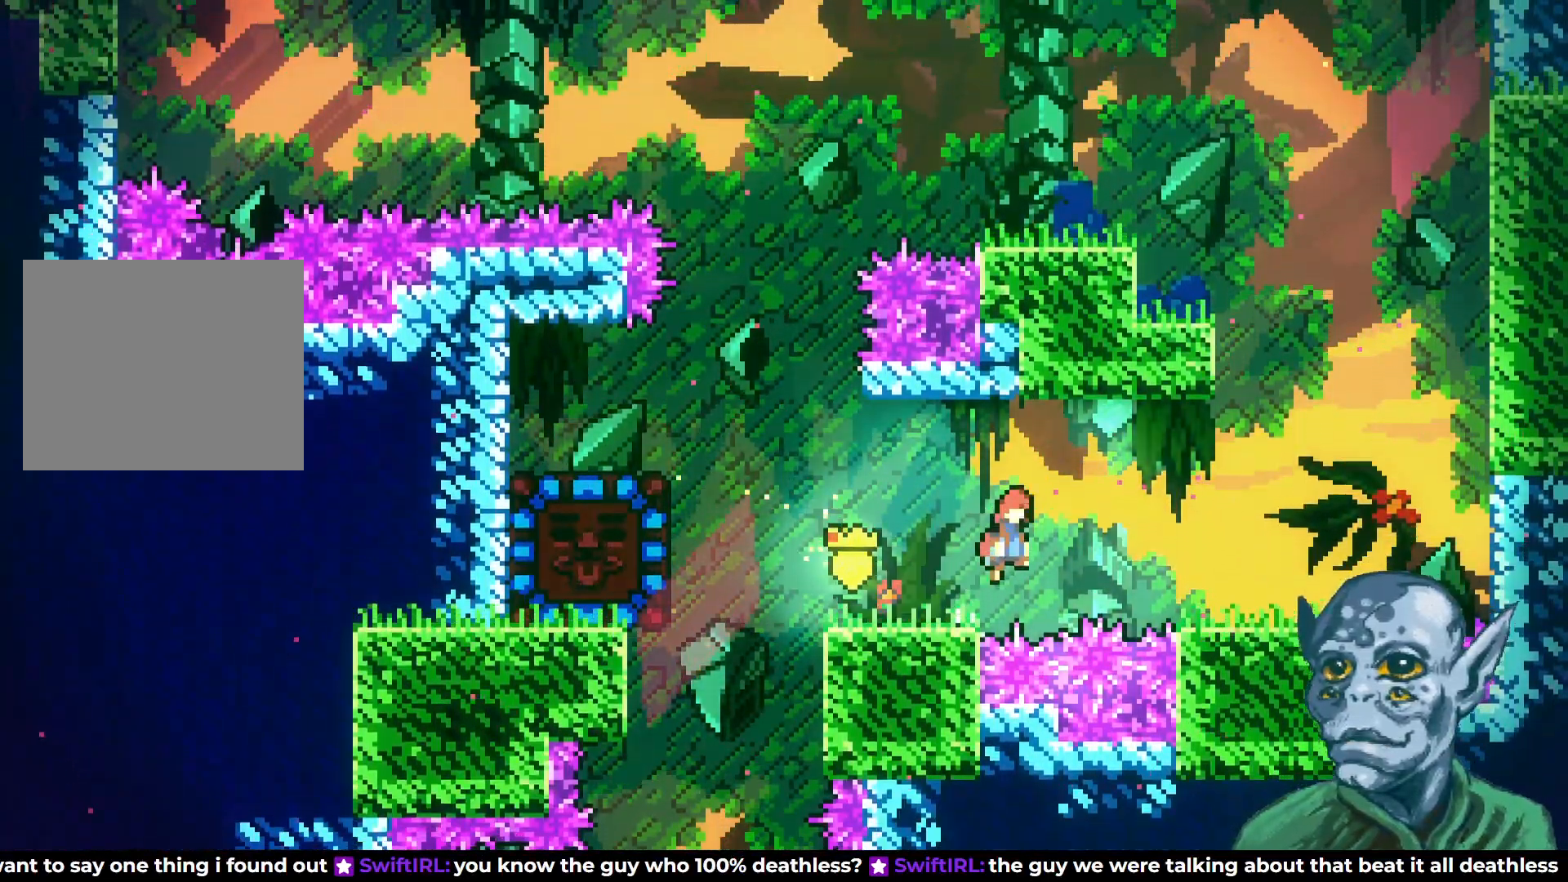
{"buttons": ["DPAD_RIGHT"], "left_stick": "center", "right_stick": "center", "events": [[400, "CROSS", "up"]]}
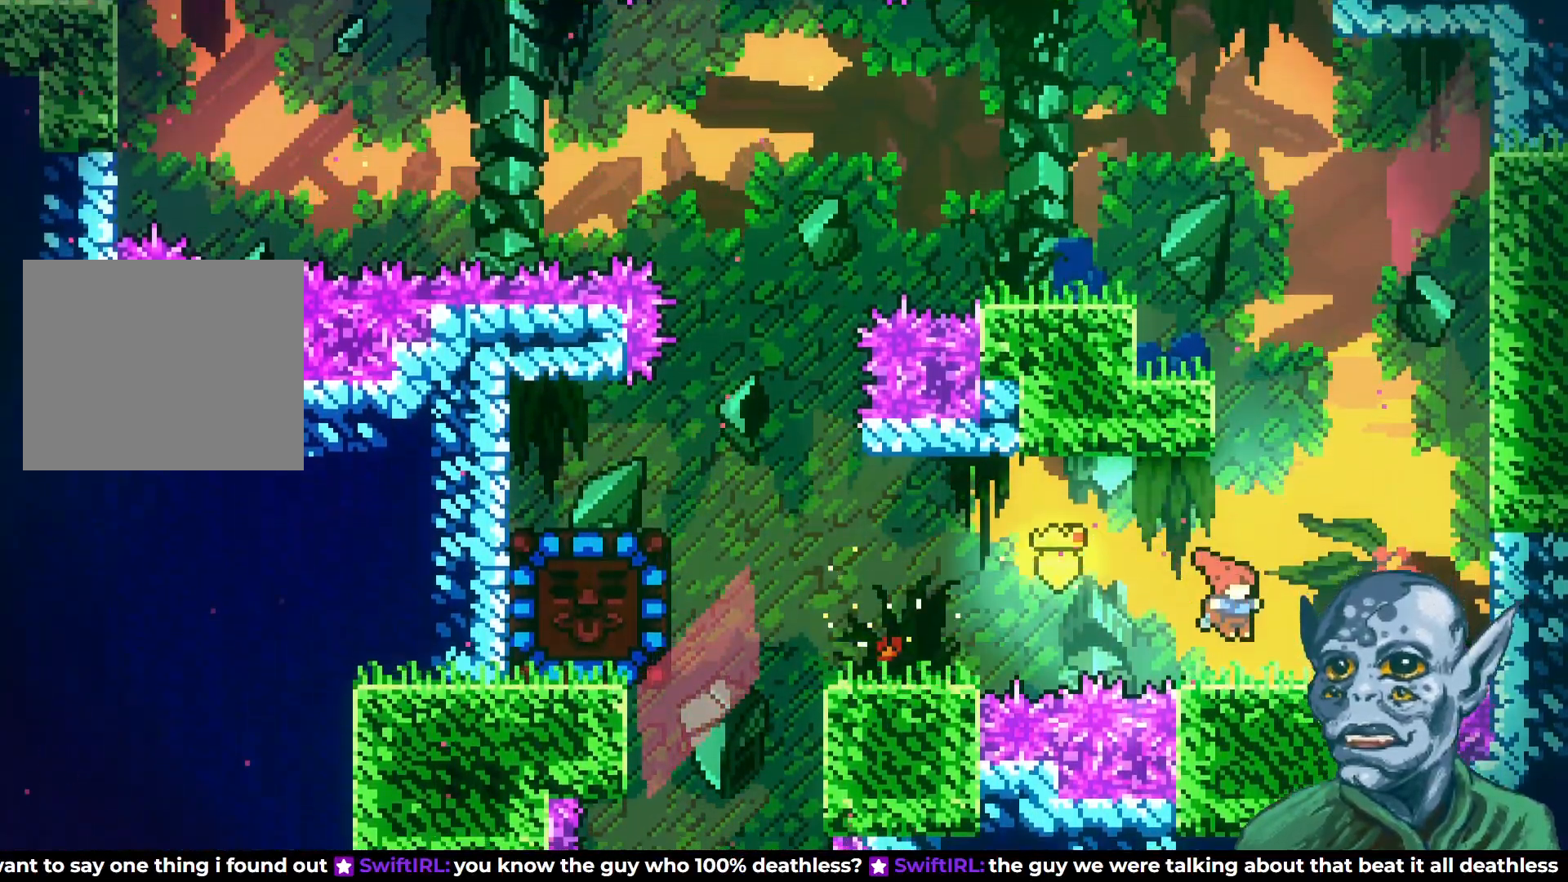
{"buttons": ["SQUARE", "DPAD_UP"], "left_stick": "center", "right_stick": "center", "events": [[50, "DPAD_RIGHT", "up"], [183, "CROSS", "down"], [200, "DPAD_UP", "down"], [383, "CROSS", "up"], [433, "SQUARE", "down"]]}
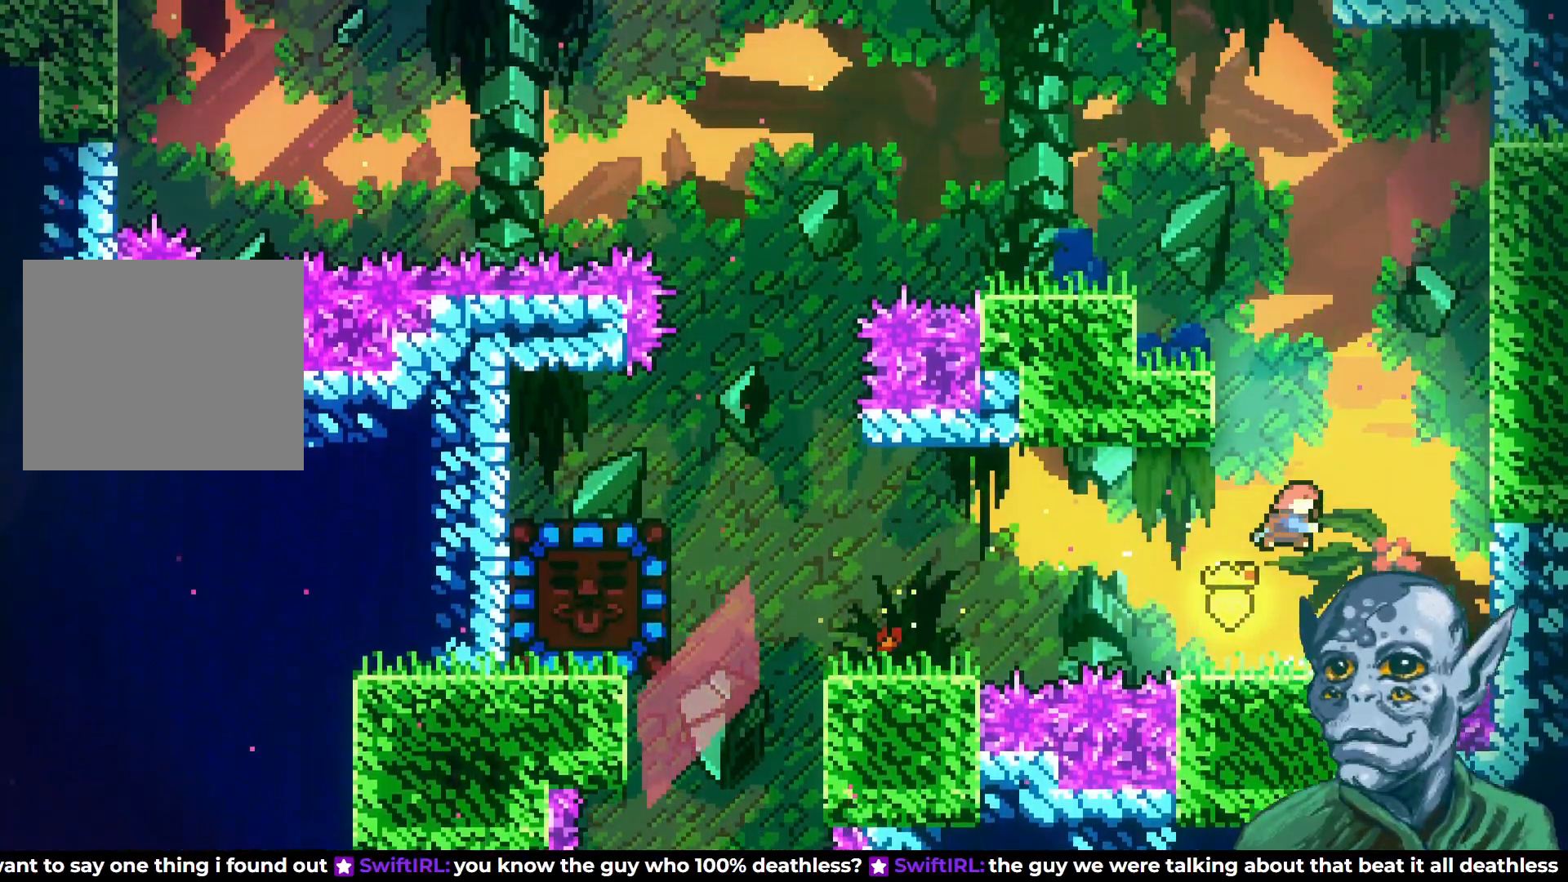
{"buttons": [], "left_stick": "center", "right_stick": "center", "events": [[150, "DPAD_LEFT", "down"], [200, "DPAD_UP", "up"], [317, "SQUARE", "up"], [450, "DPAD_LEFT", "up"]]}
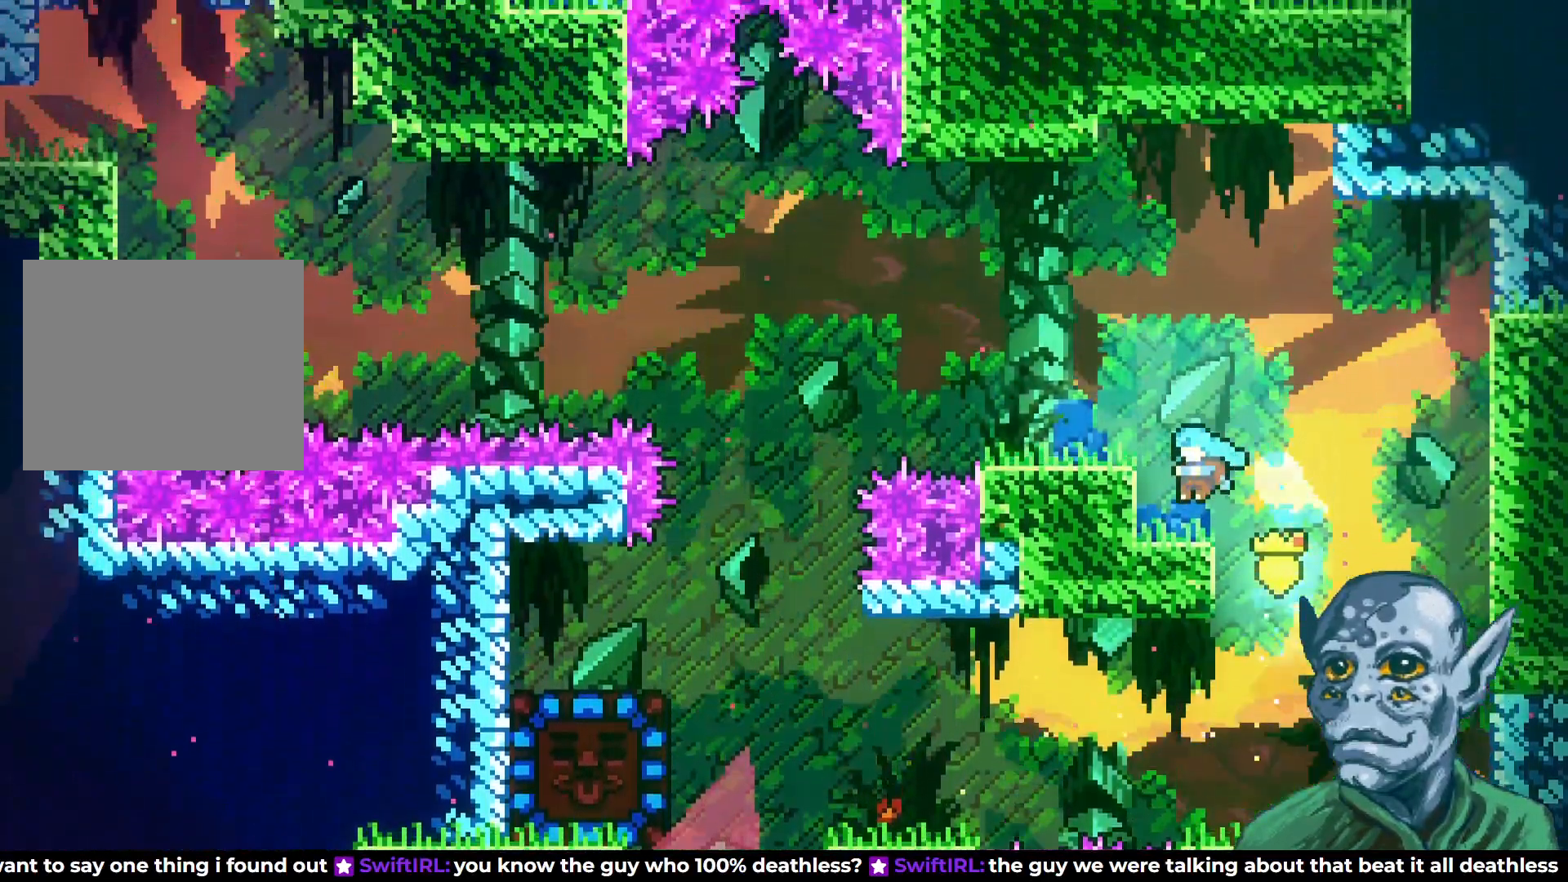
{"buttons": [], "left_stick": "center", "right_stick": "center", "events": [[200, "CROSS", "down"], [233, "DPAD_LEFT", "down"], [417, "CROSS", "up"], [417, "DPAD_LEFT", "up"]]}
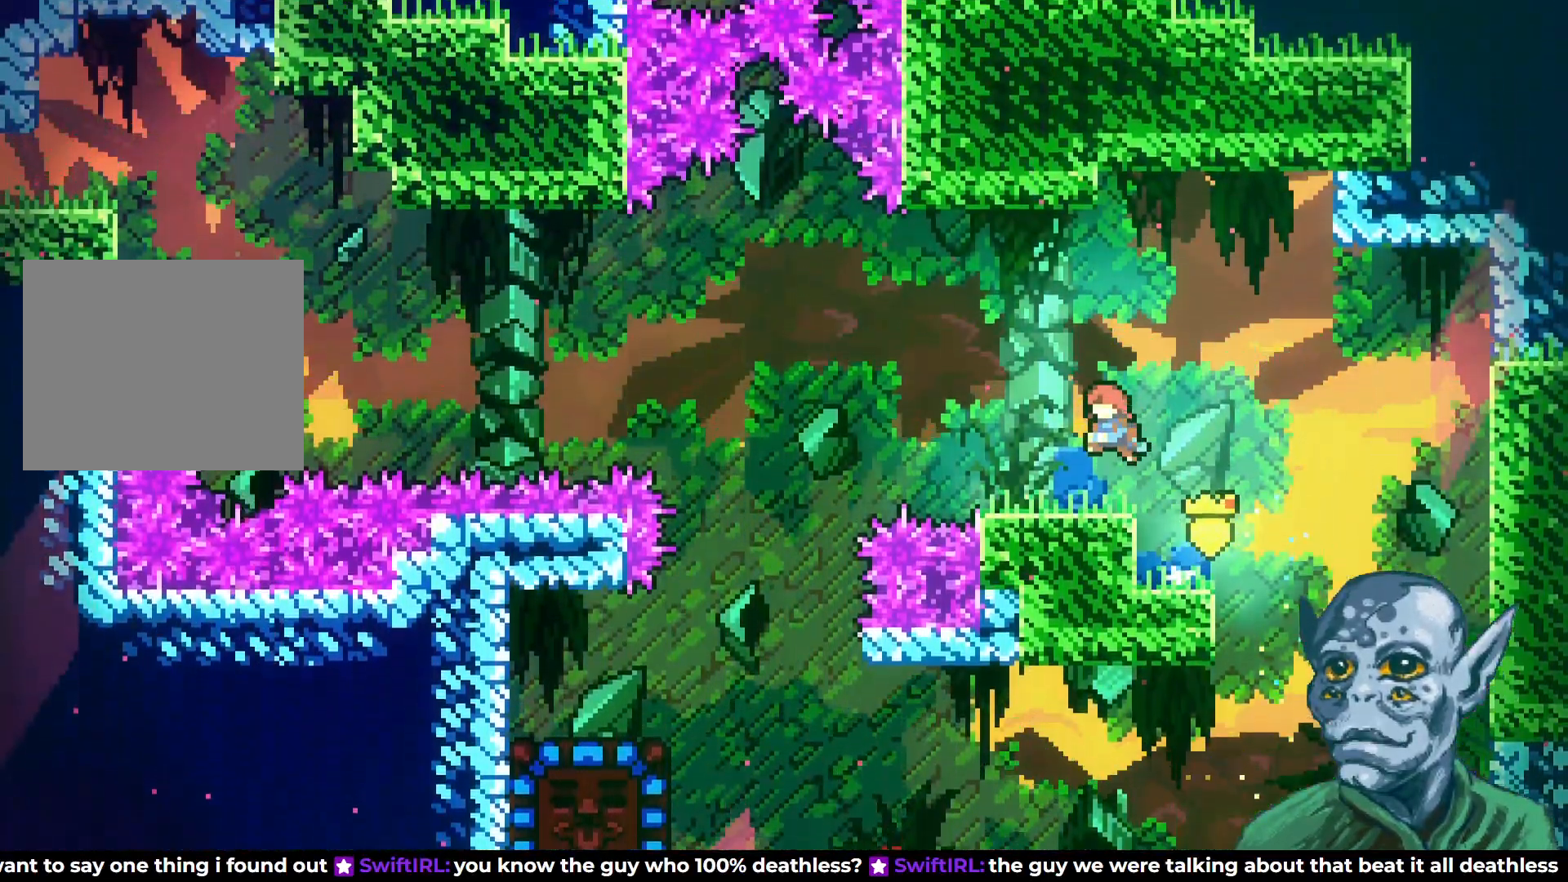
{"buttons": [], "left_stick": "center", "right_stick": "center", "events": [[283, "CROSS", "down"], [500, "CROSS", "up"]]}
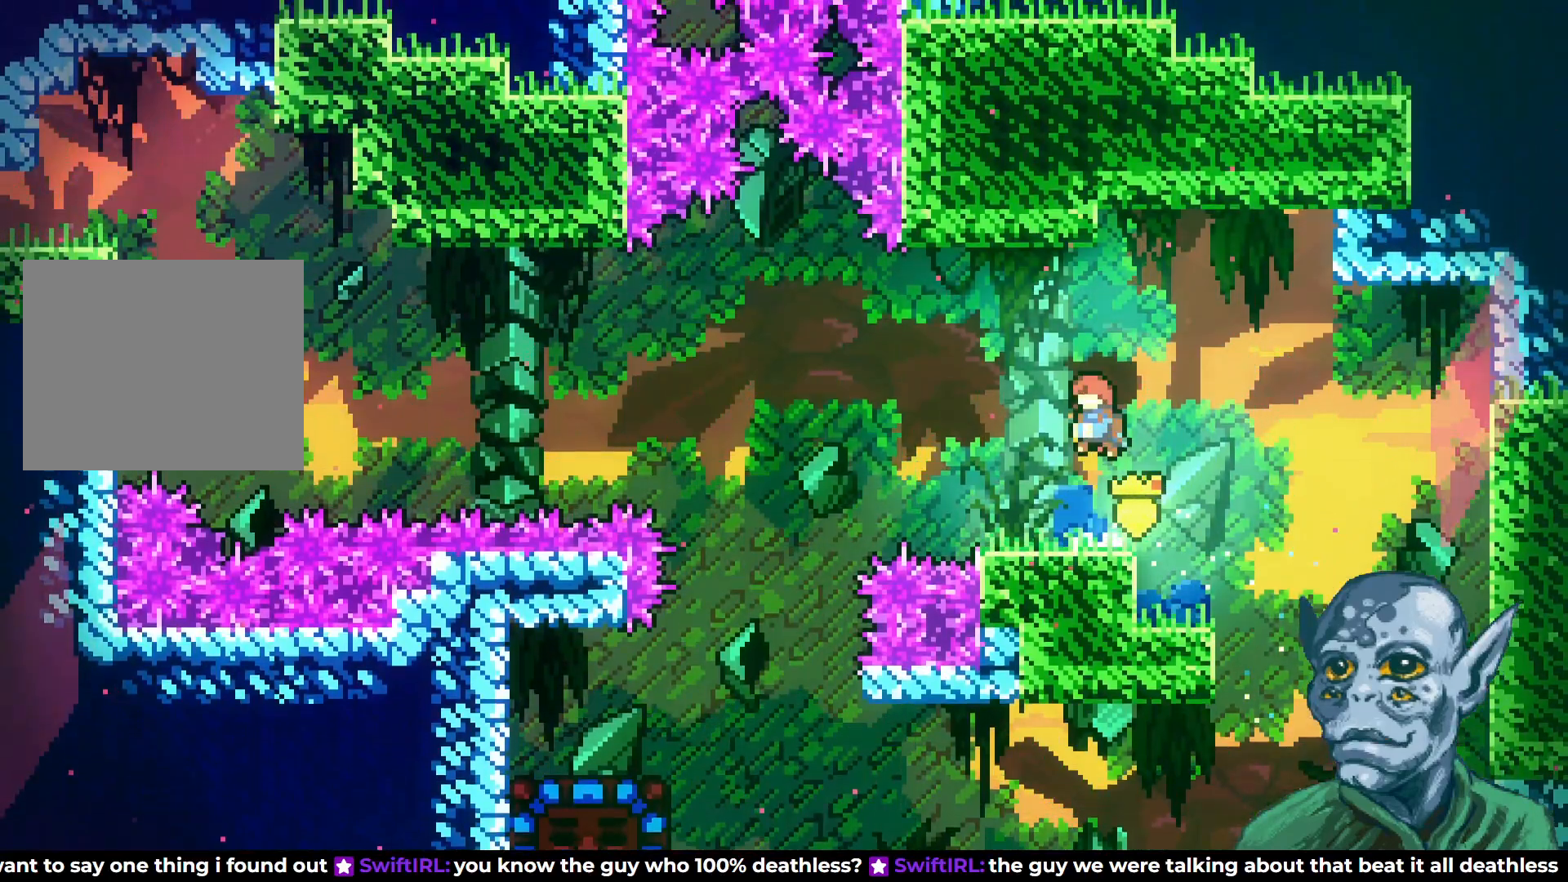
{"buttons": ["CROSS", "DPAD_UP", "DPAD_LEFT"], "left_stick": "center", "right_stick": "center", "events": [[233, "DPAD_DOWN", "down"], [233, "DPAD_LEFT", "down"], [267, "SQUARE", "down"], [433, "DPAD_DOWN", "up"], [450, "SQUARE", "up"], [467, "DPAD_UP", "down"], [500, "CROSS", "down"]]}
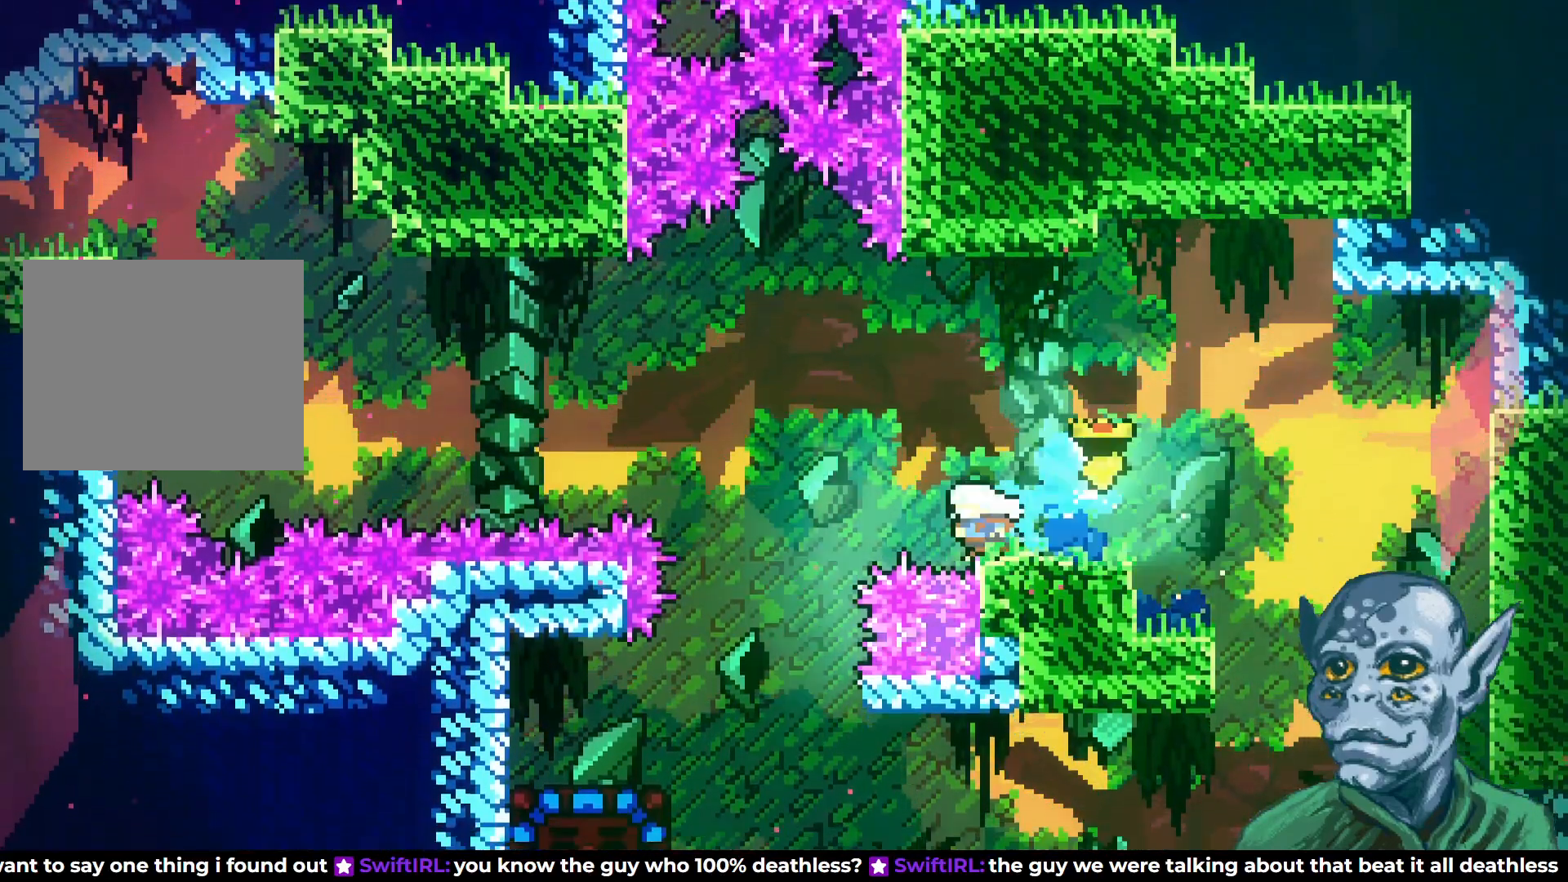
{"buttons": ["DPAD_UP", "DPAD_LEFT"], "left_stick": "center", "right_stick": "center", "events": [[450, "CROSS", "up"]]}